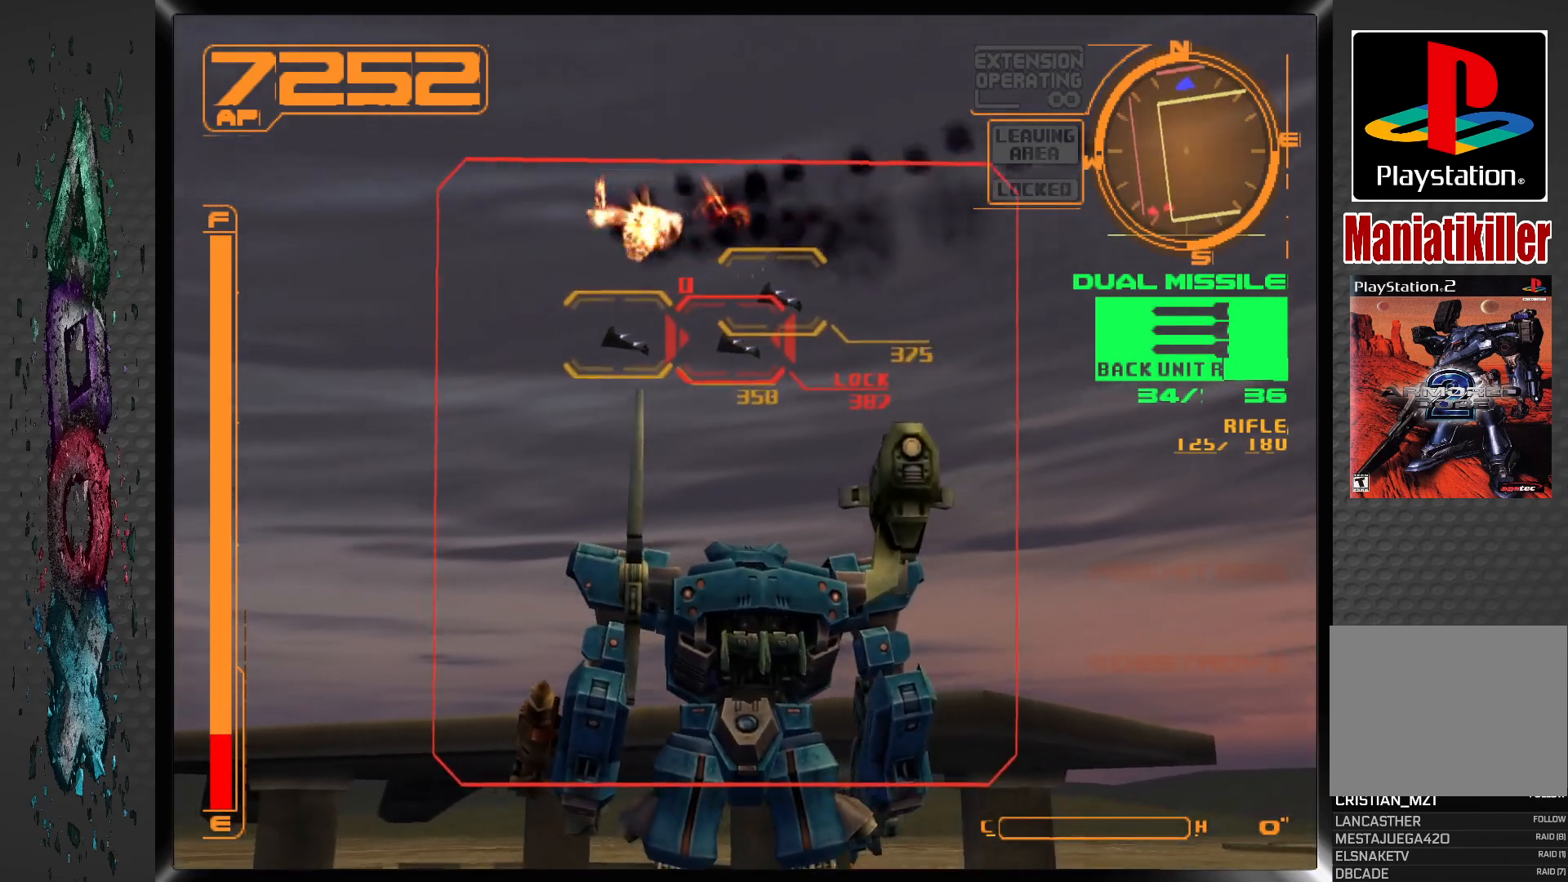
Gameplay with a controller (PlayStation layout); each line is a JSON object with the inputs held at the frame after it (dt_ms = milliseconds from this image to that frame). "events" lists button and stick changes between this image and that frame as [ms after this image, input, new state], when the widget could be followed in between.
{"dt_ms": 500, "buttons": [], "left_stick": "center", "right_stick": "center", "events": [[33, "SQUARE", "down"], [167, "SQUARE", "up"], [217, "DPAD_LEFT", "down"], [483, "DPAD_LEFT", "up"]]}
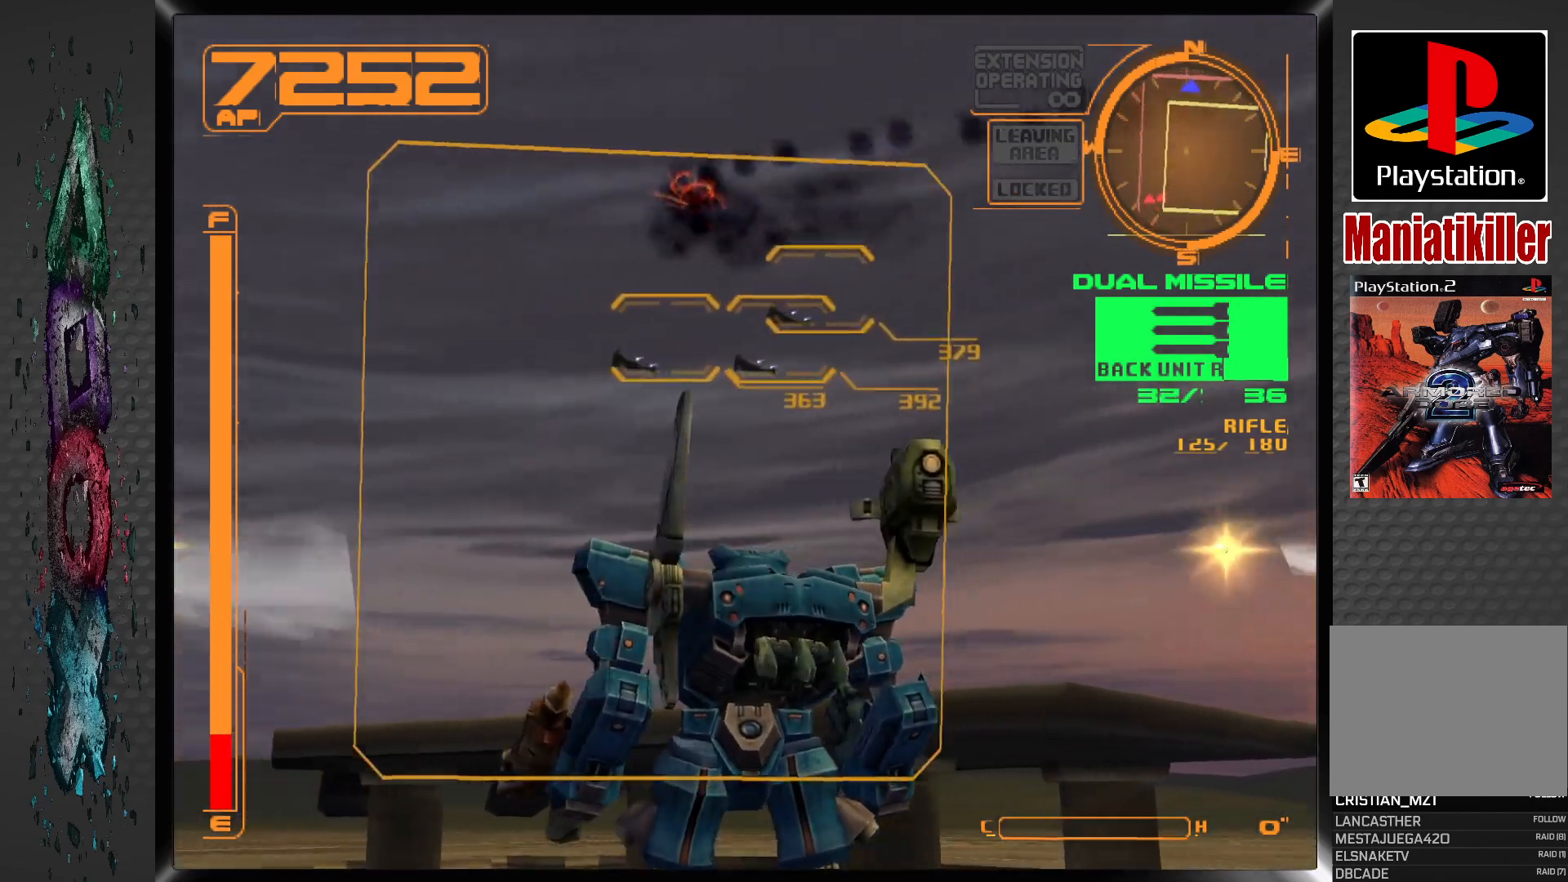
{"dt_ms": 500, "buttons": [], "left_stick": "center", "right_stick": "center", "events": [[133, "DPAD_LEFT", "down"], [250, "DPAD_LEFT", "up"]]}
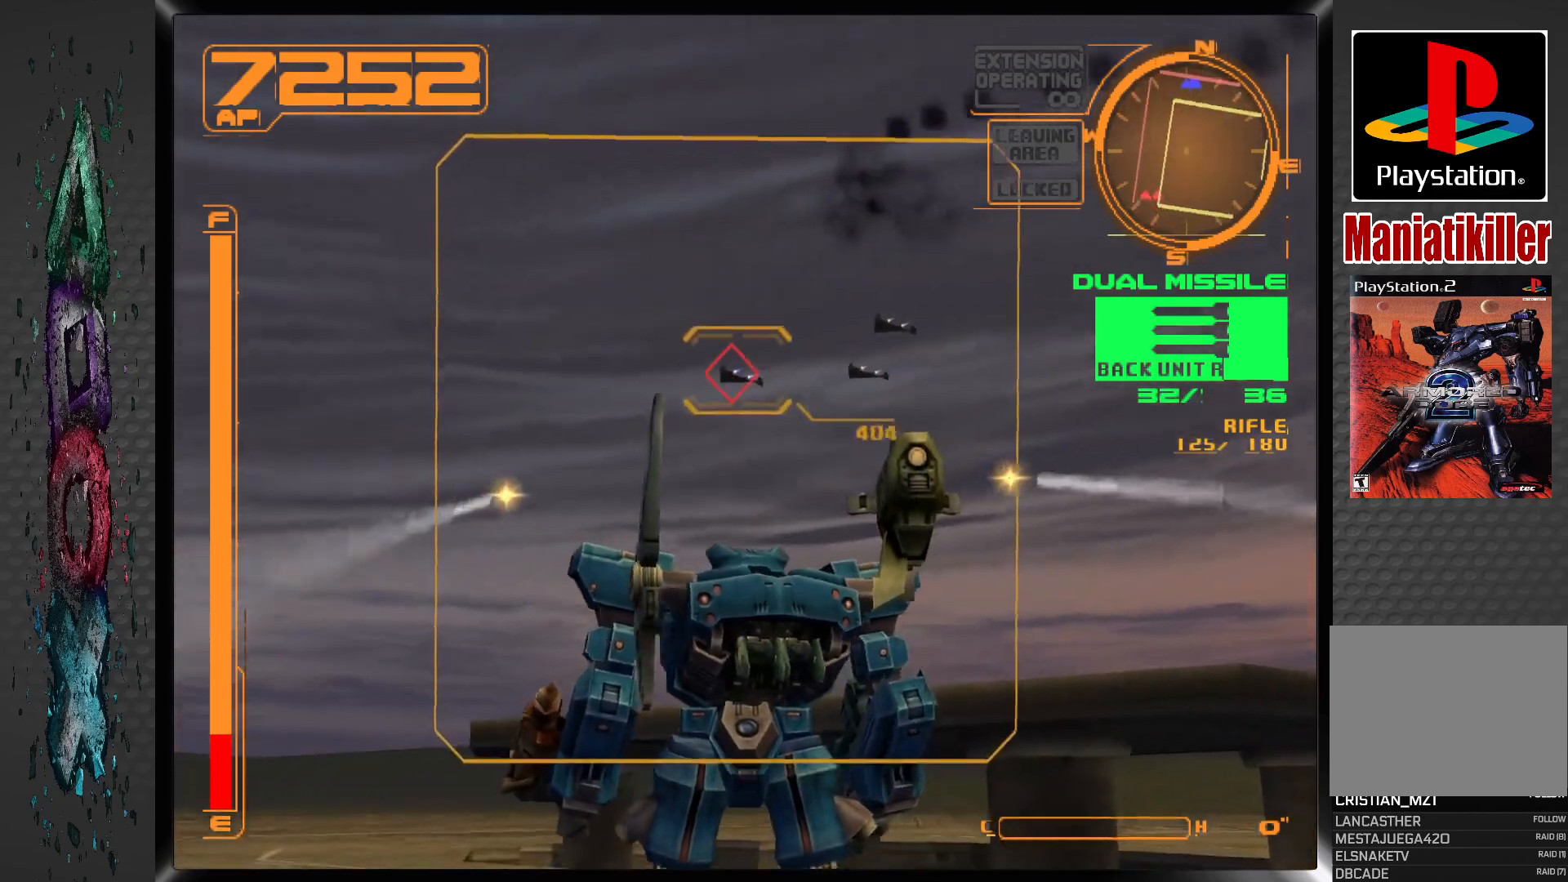
{"dt_ms": 500, "buttons": [], "left_stick": "center", "right_stick": "center", "events": []}
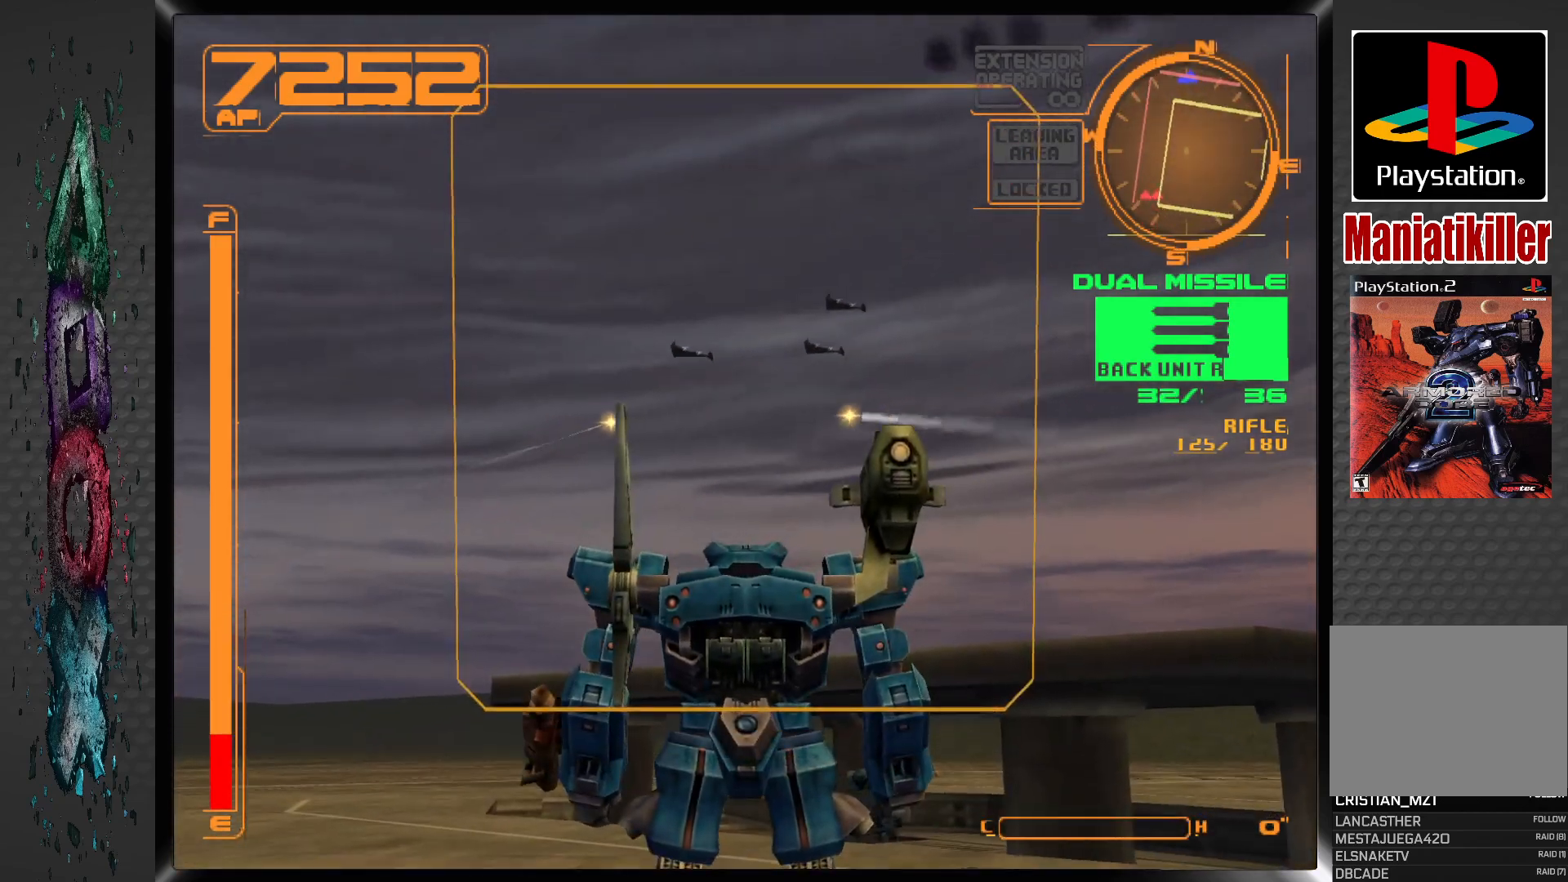
{"dt_ms": 500, "buttons": [], "left_stick": "center", "right_stick": "center", "events": [[33, "DPAD_LEFT", "down"], [250, "DPAD_LEFT", "up"]]}
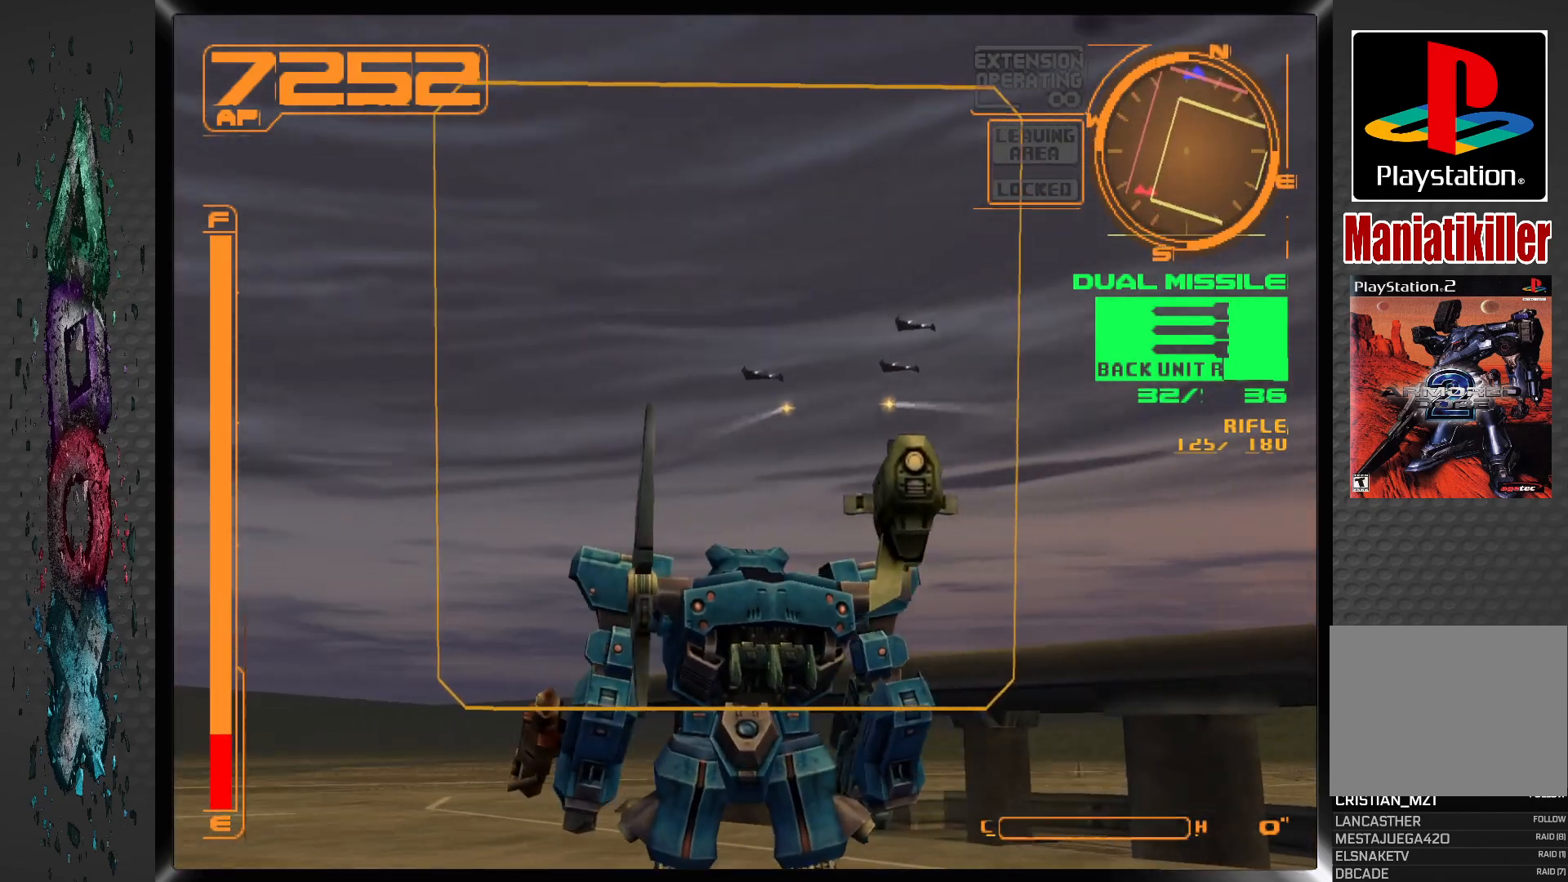
{"dt_ms": 500, "buttons": [], "left_stick": "center", "right_stick": "center", "events": []}
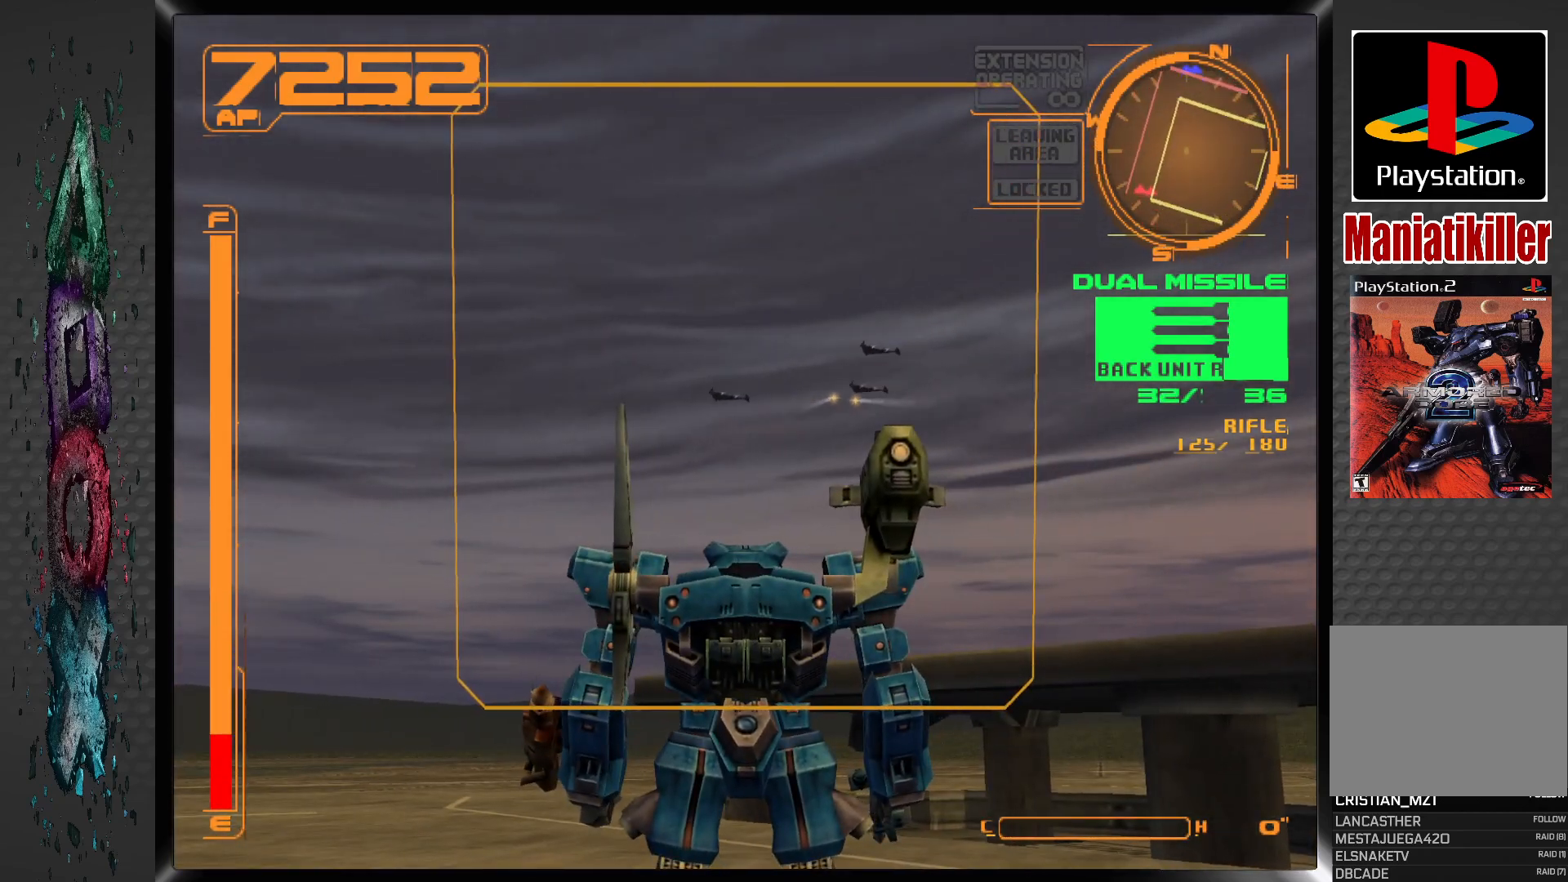
{"dt_ms": 500, "buttons": [], "left_stick": "center", "right_stick": "center", "events": []}
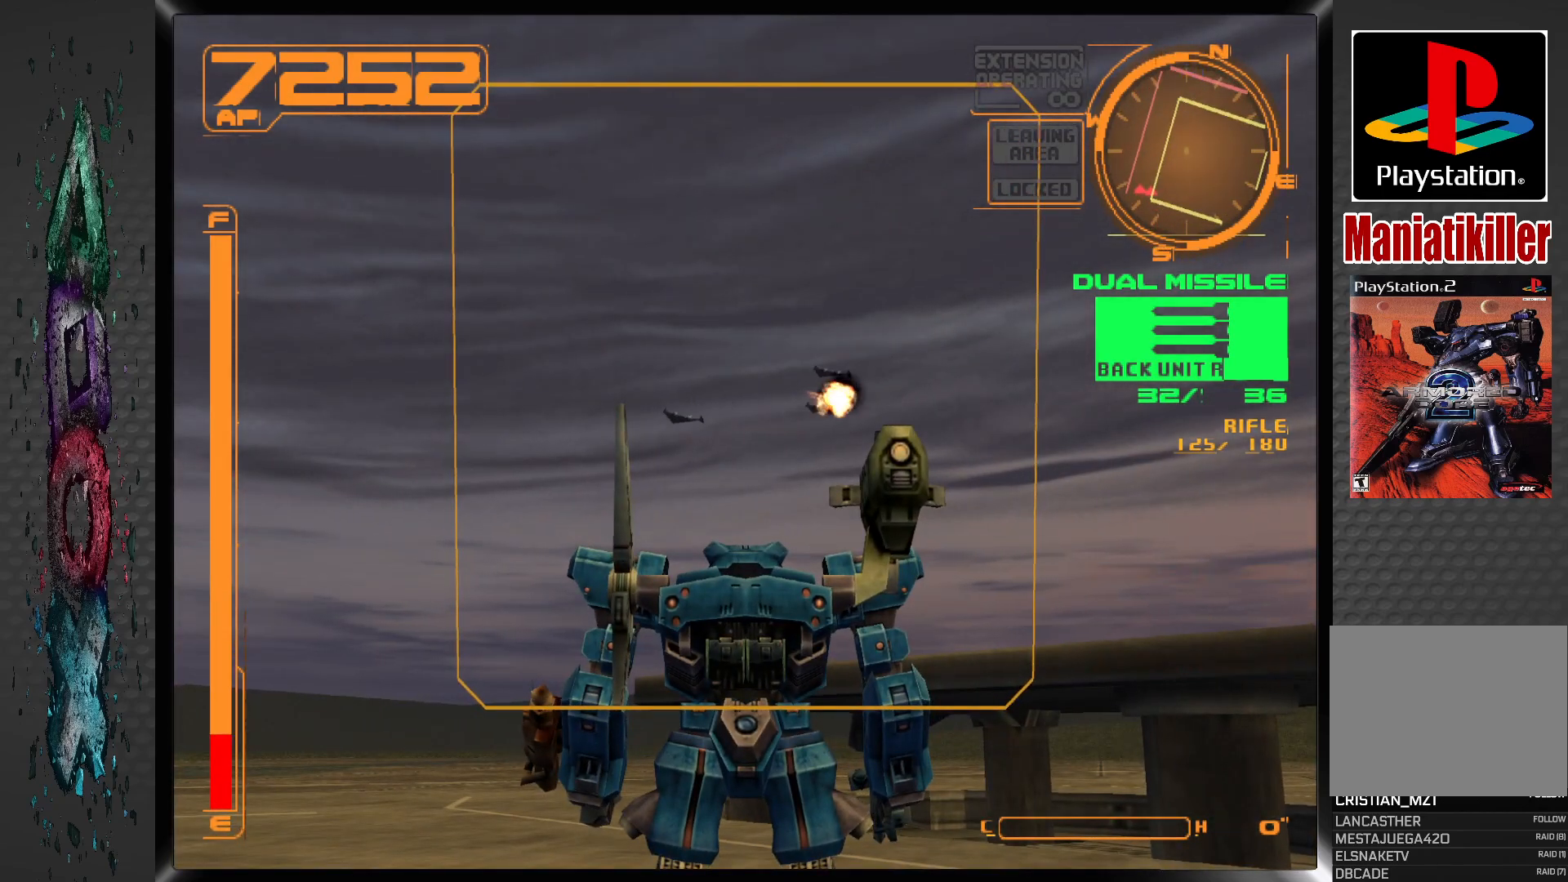
{"dt_ms": 500, "buttons": [], "left_stick": "center", "right_stick": "center", "events": [[300, "DPAD_LEFT", "down"], [467, "DPAD_LEFT", "up"]]}
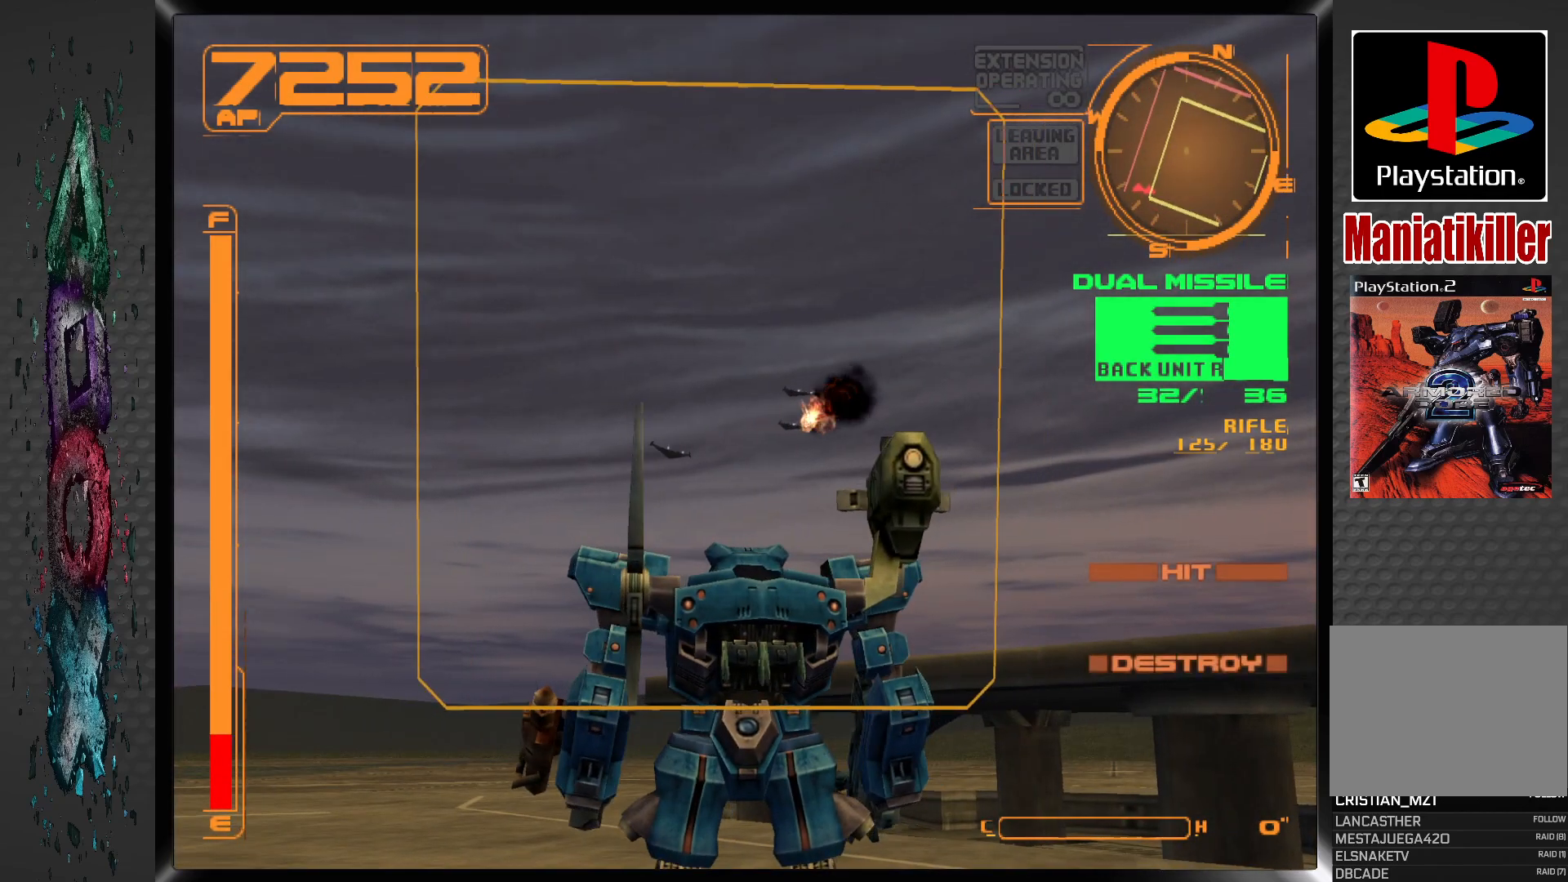
{"dt_ms": 500, "buttons": ["DPAD_RIGHT"], "left_stick": "center", "right_stick": "center", "events": [[467, "DPAD_RIGHT", "down"]]}
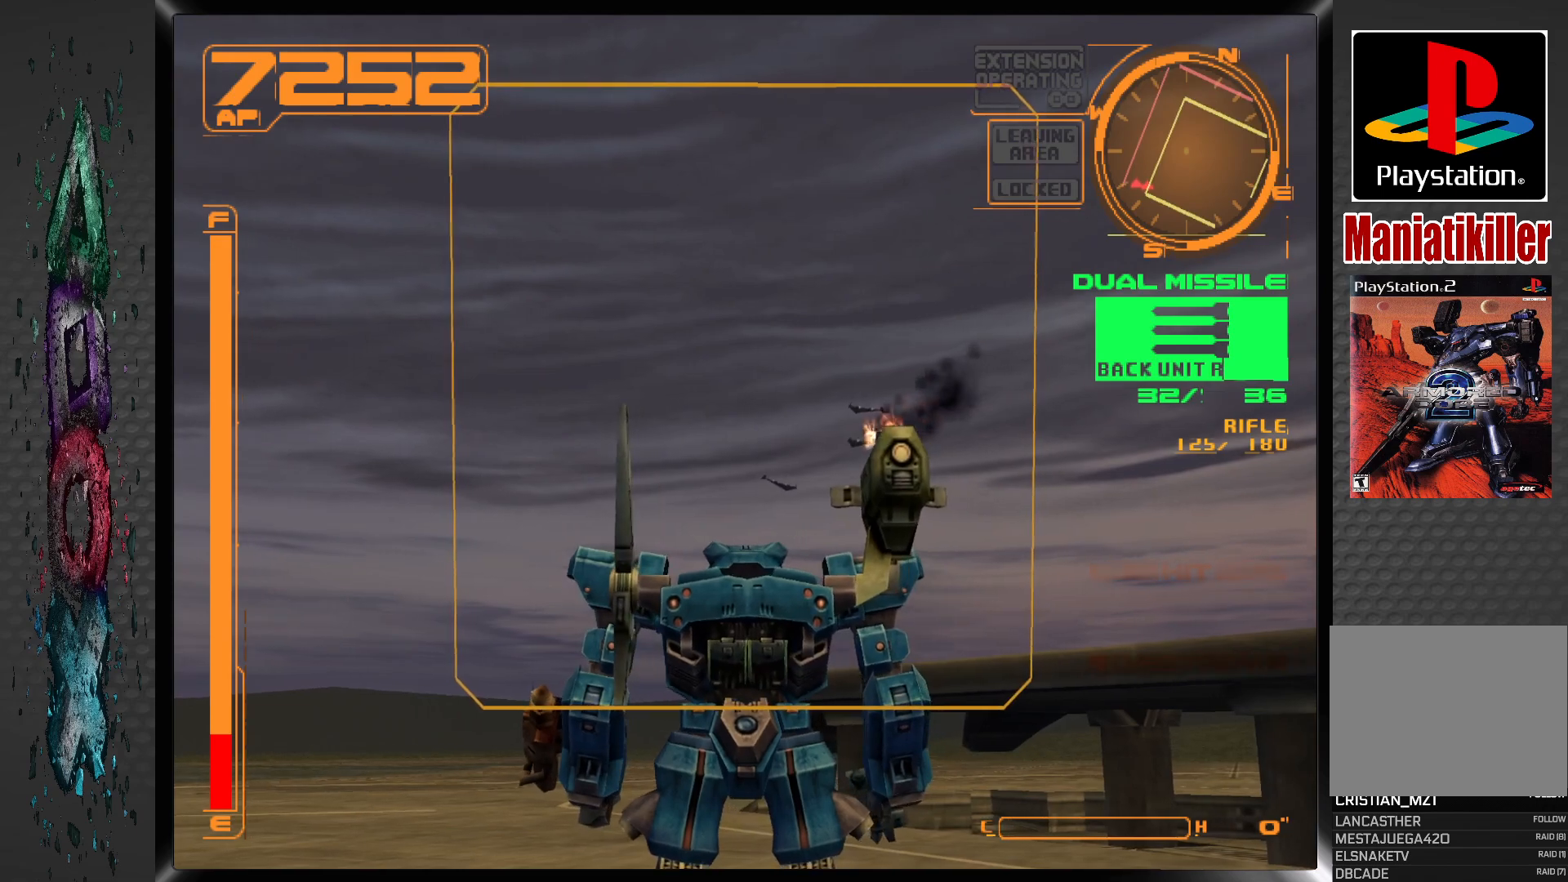
{"dt_ms": 500, "buttons": [], "left_stick": "center", "right_stick": "center", "events": [[83, "DPAD_RIGHT", "up"]]}
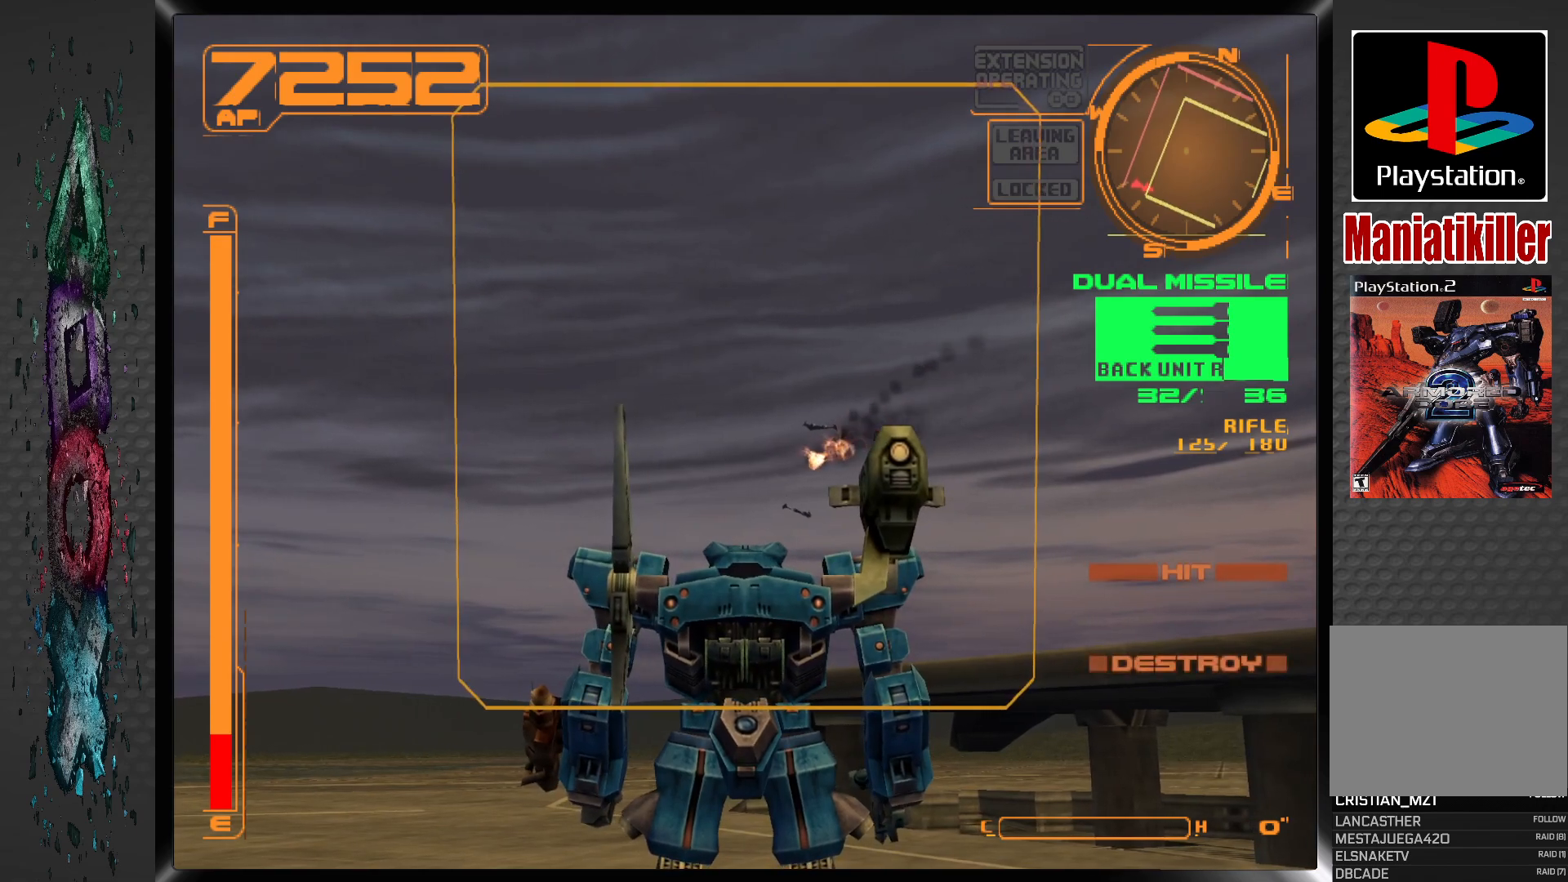
{"dt_ms": 500, "buttons": ["DPAD_RIGHT"], "left_stick": "center", "right_stick": "center", "events": [[100, "TRIANGLE", "down"], [200, "TRIANGLE", "up"], [433, "DPAD_RIGHT", "down"]]}
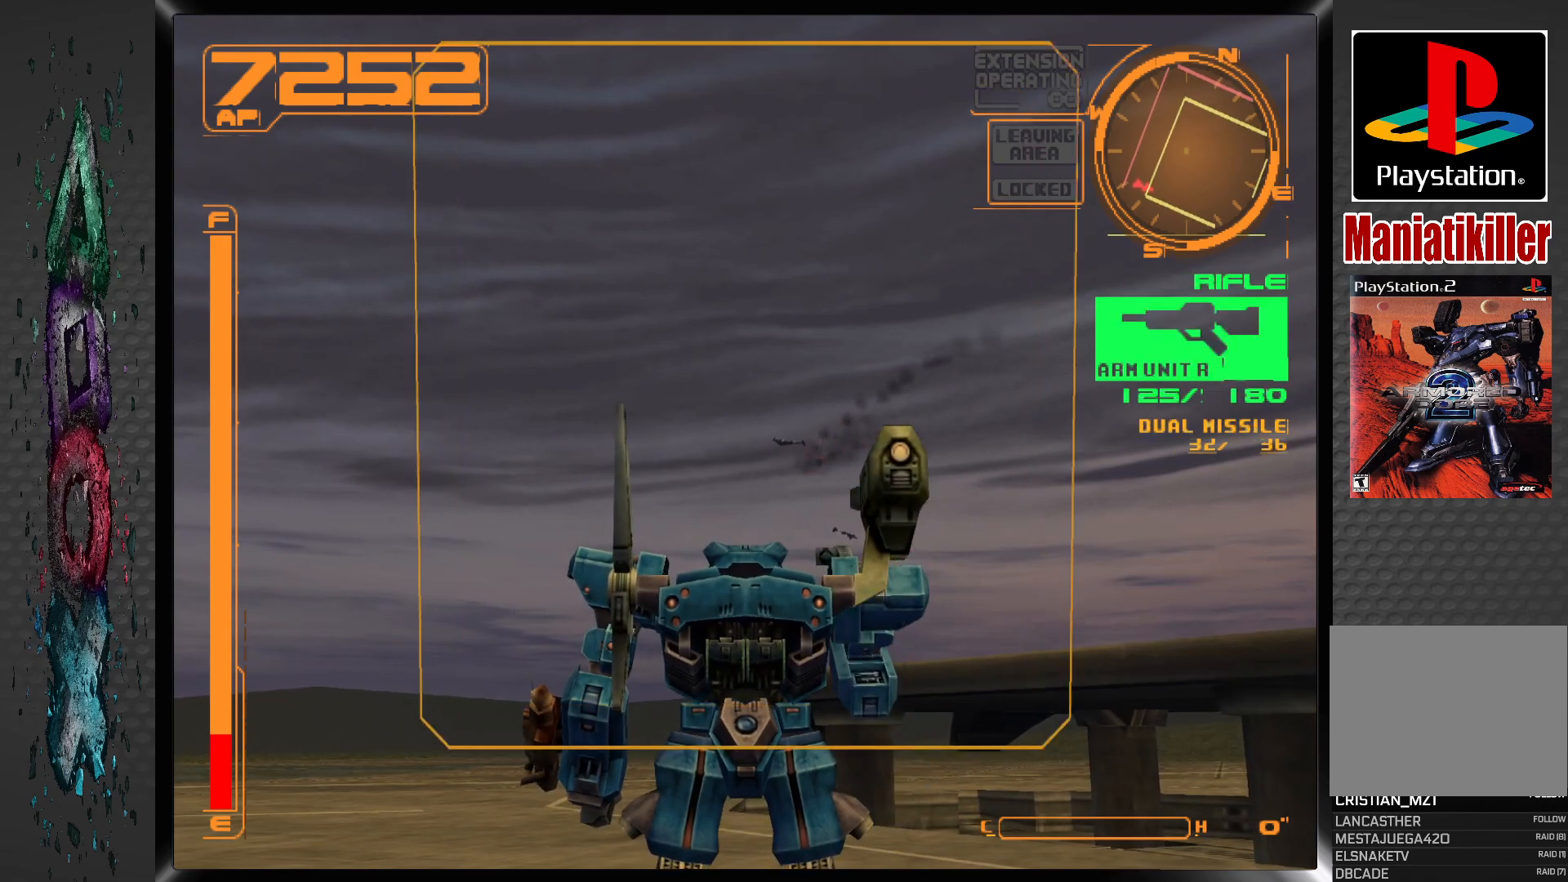
{"dt_ms": 500, "buttons": [], "left_stick": "center", "right_stick": "center", "events": [[200, "DPAD_RIGHT", "up"], [250, "R2", "down"], [383, "R2", "up"]]}
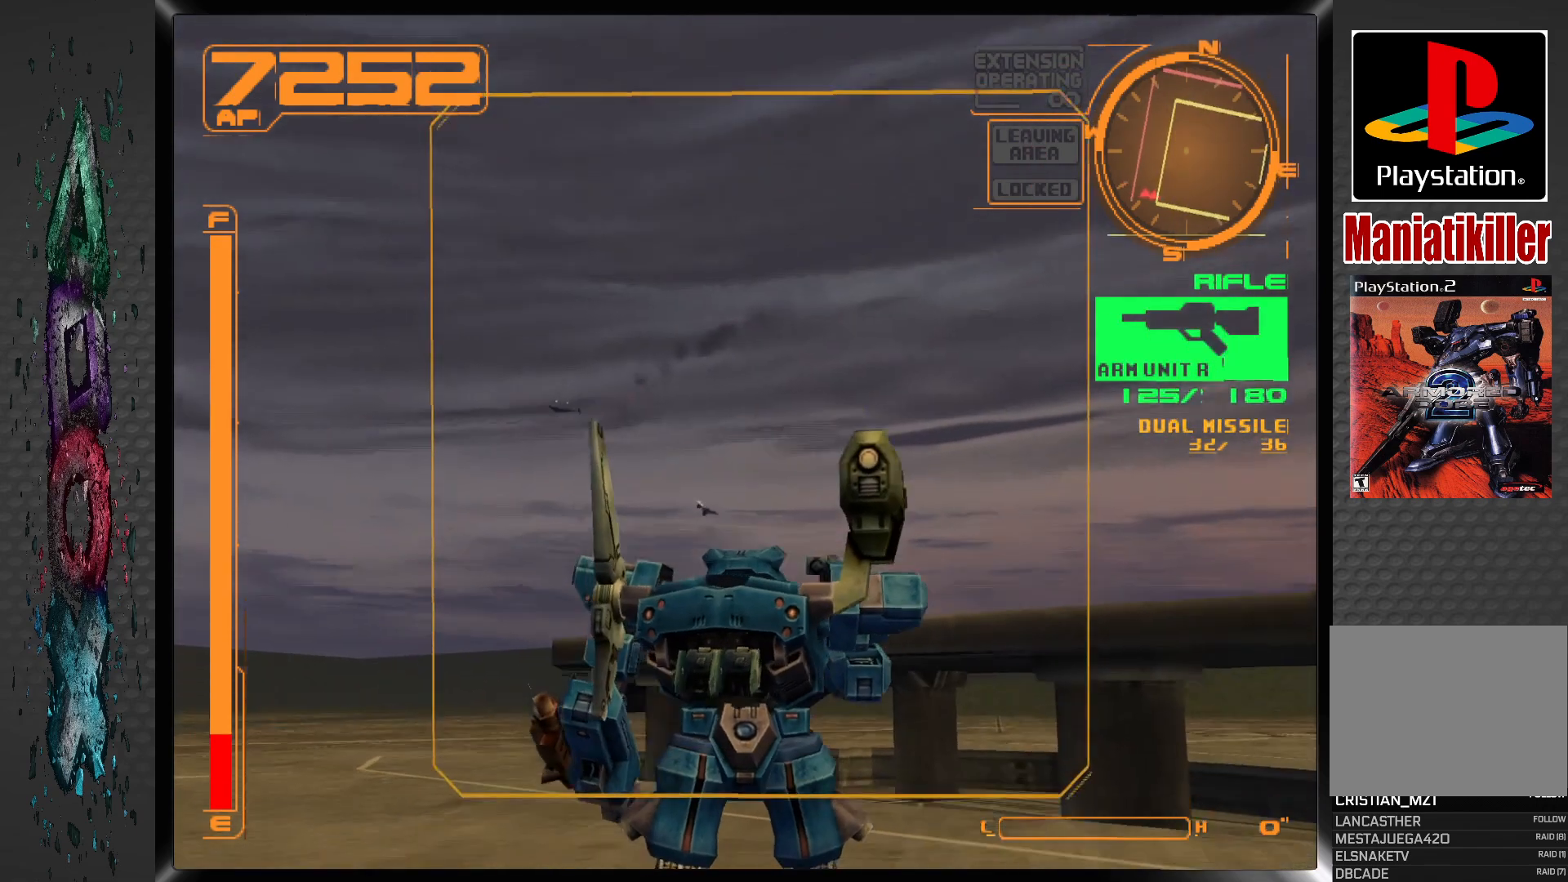
{"dt_ms": 500, "buttons": [], "left_stick": "center", "right_stick": "center", "events": [[250, "DPAD_RIGHT", "down"], [467, "DPAD_RIGHT", "up"]]}
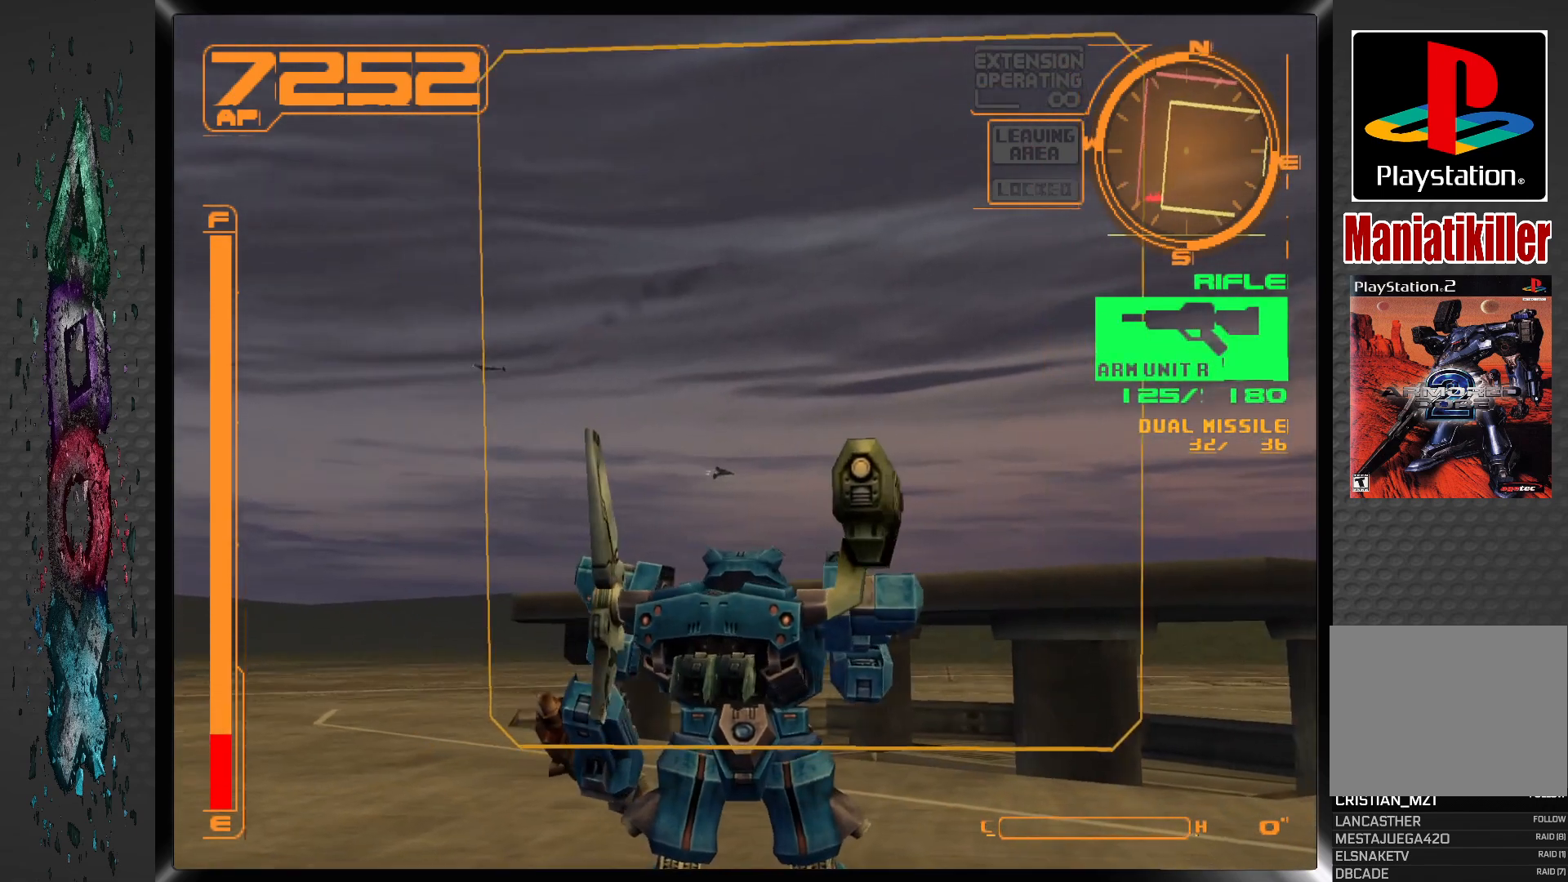
{"dt_ms": 500, "buttons": ["R2"], "left_stick": "center", "right_stick": "center", "events": [[433, "R2", "down"]]}
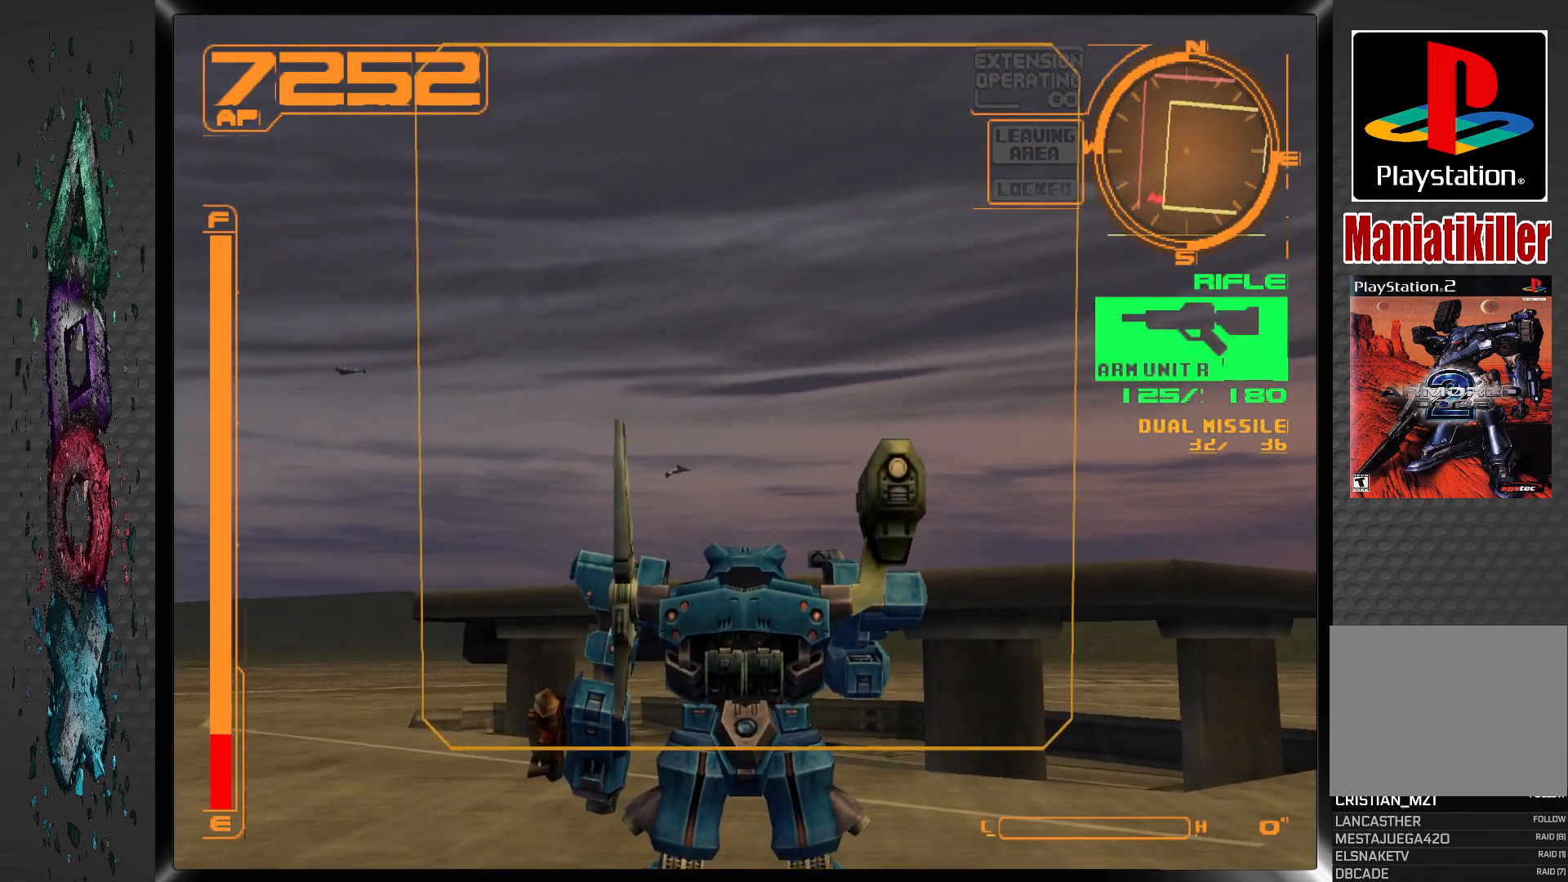
{"dt_ms": 500, "buttons": [], "left_stick": "center", "right_stick": "center", "events": [[83, "R2", "up"]]}
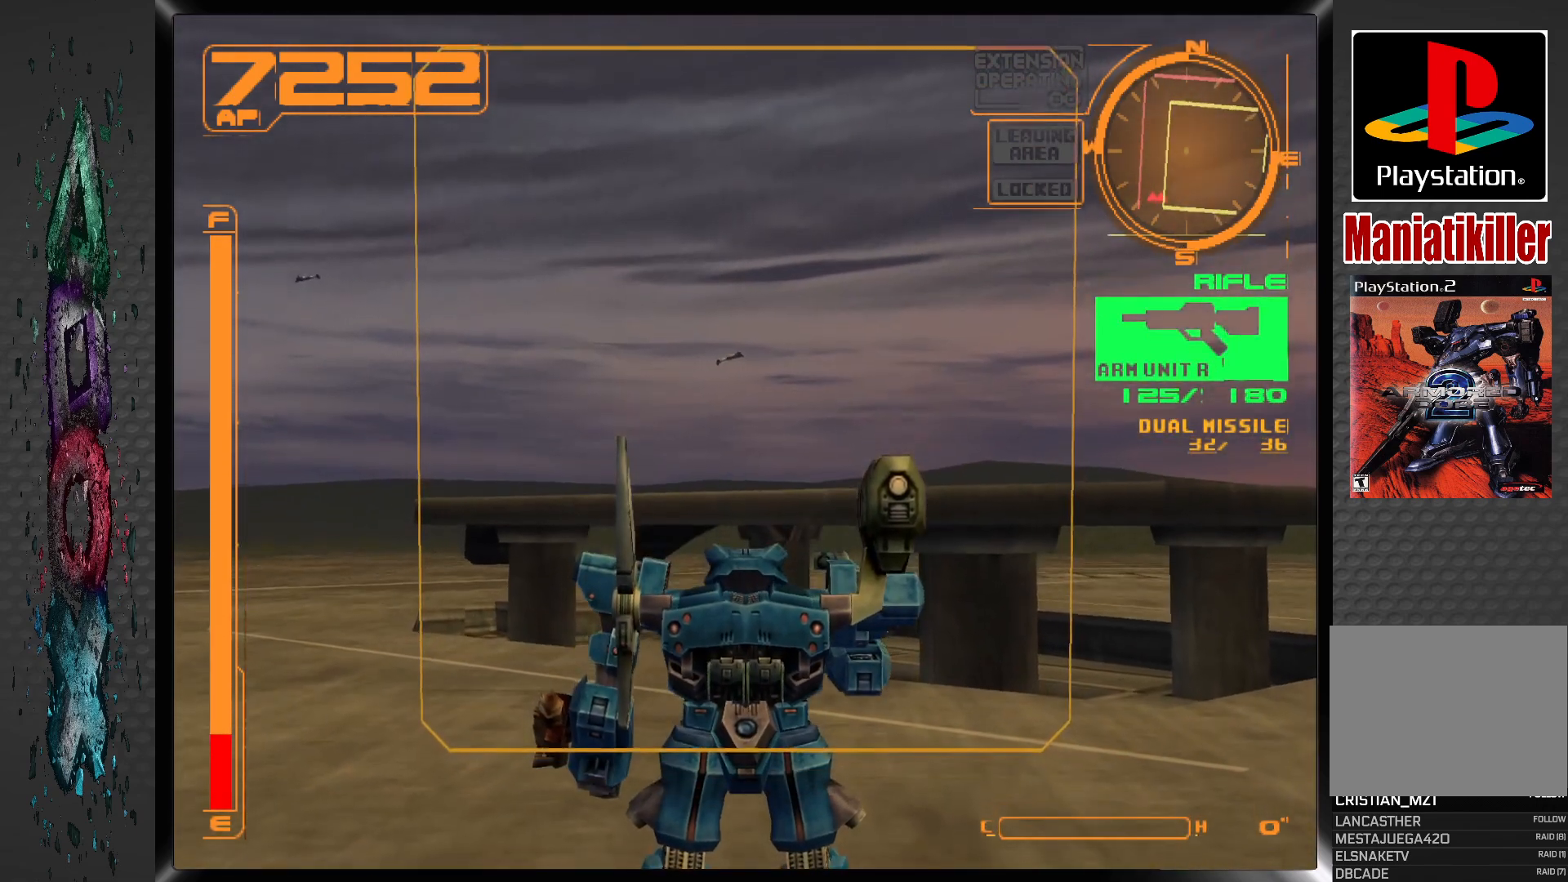
{"dt_ms": 500, "buttons": [], "left_stick": "center", "right_stick": "center", "events": [[267, "DPAD_RIGHT", "down"], [350, "DPAD_RIGHT", "up"]]}
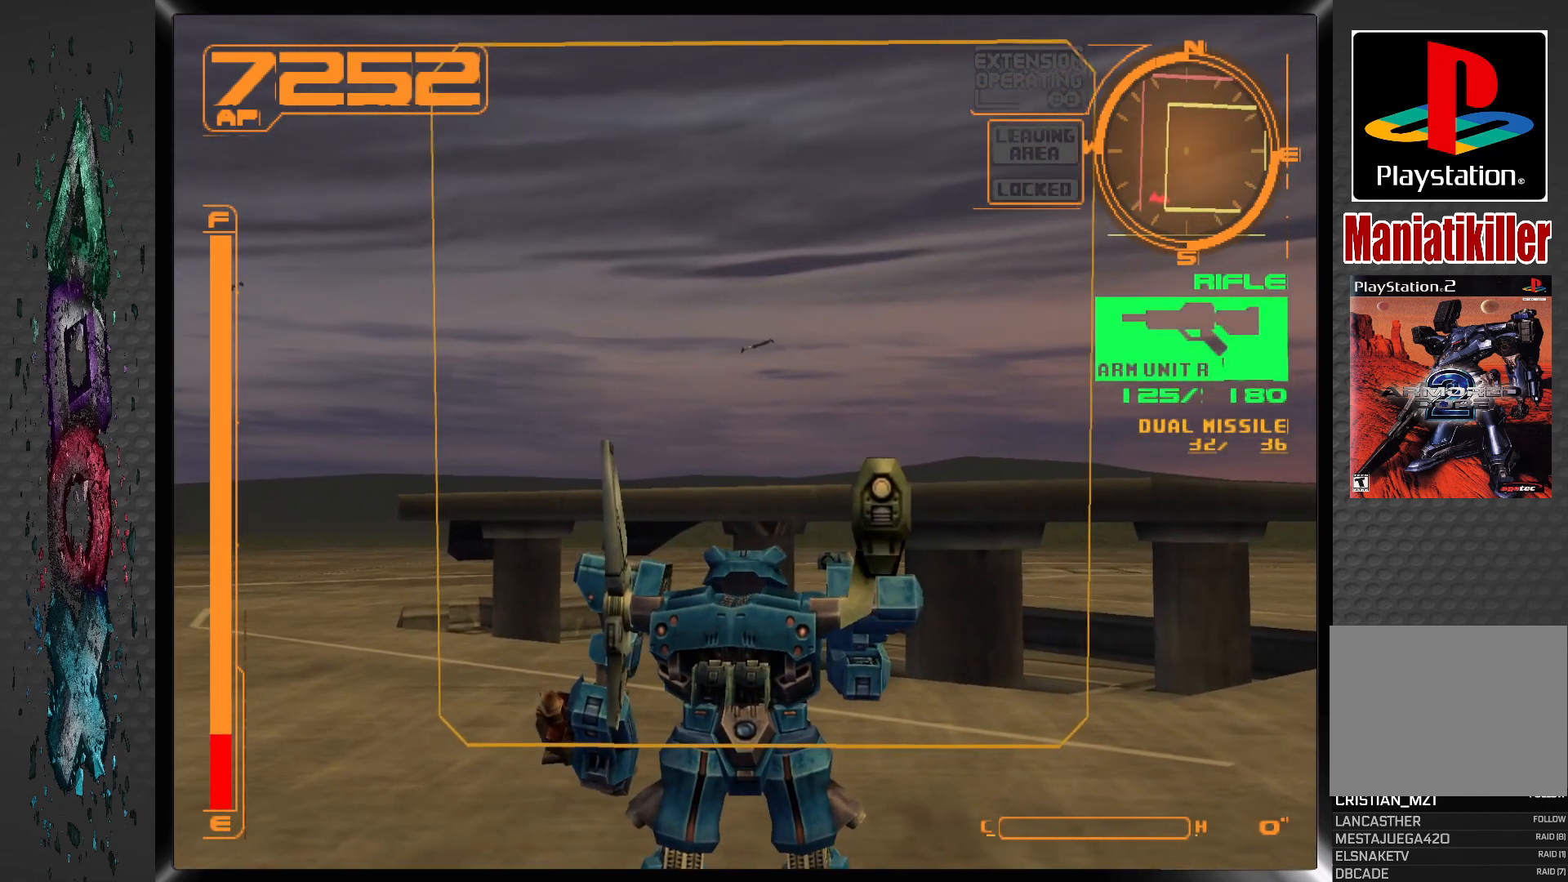
{"dt_ms": 500, "buttons": ["L2"], "left_stick": "center", "right_stick": "center", "events": [[100, "DPAD_RIGHT", "down"], [183, "DPAD_RIGHT", "up"], [400, "L2", "down"]]}
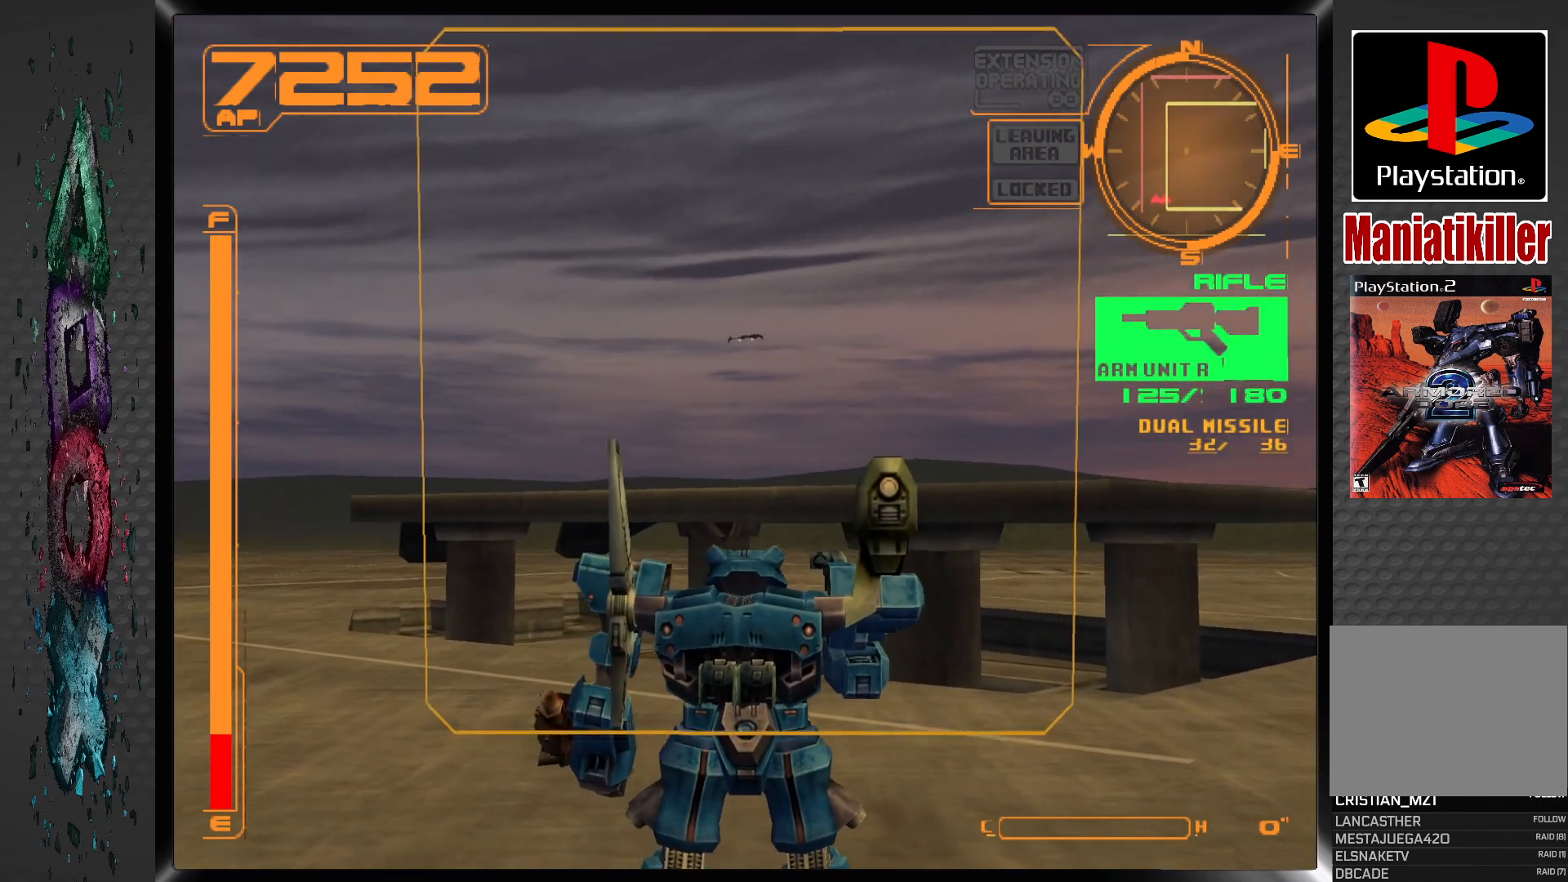
{"dt_ms": 500, "buttons": [], "left_stick": "center", "right_stick": "center", "events": [[17, "L2", "up"]]}
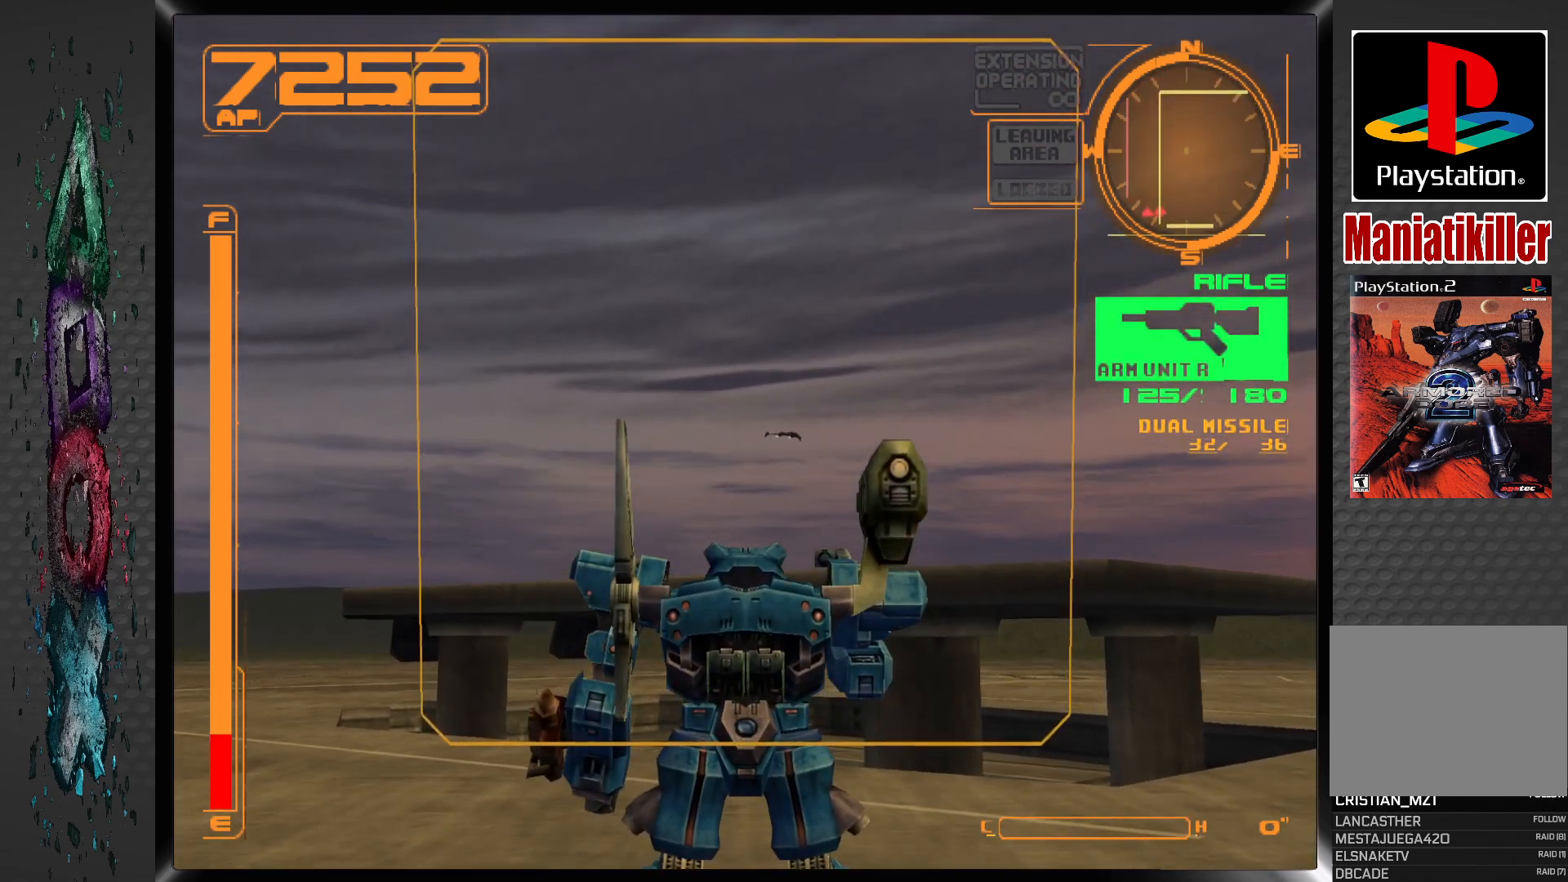
{"dt_ms": 500, "buttons": [], "left_stick": "center", "right_stick": "center", "events": [[83, "DPAD_RIGHT", "down"], [267, "DPAD_RIGHT", "up"], [267, "TRIANGLE", "down"], [383, "TRIANGLE", "up"]]}
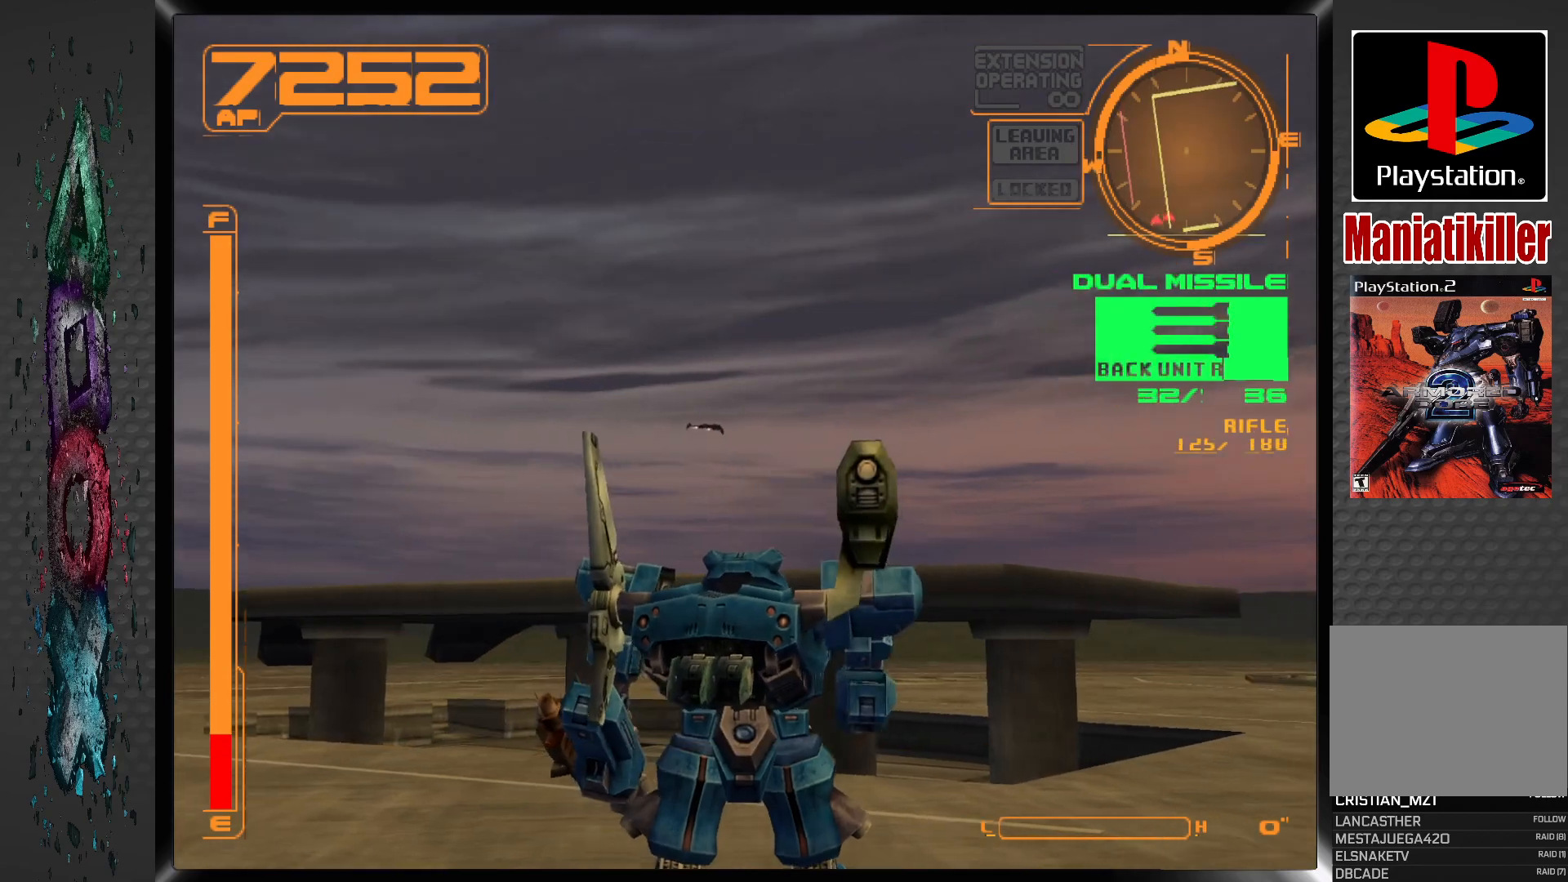
{"dt_ms": 500, "buttons": [], "left_stick": "center", "right_stick": "center", "events": []}
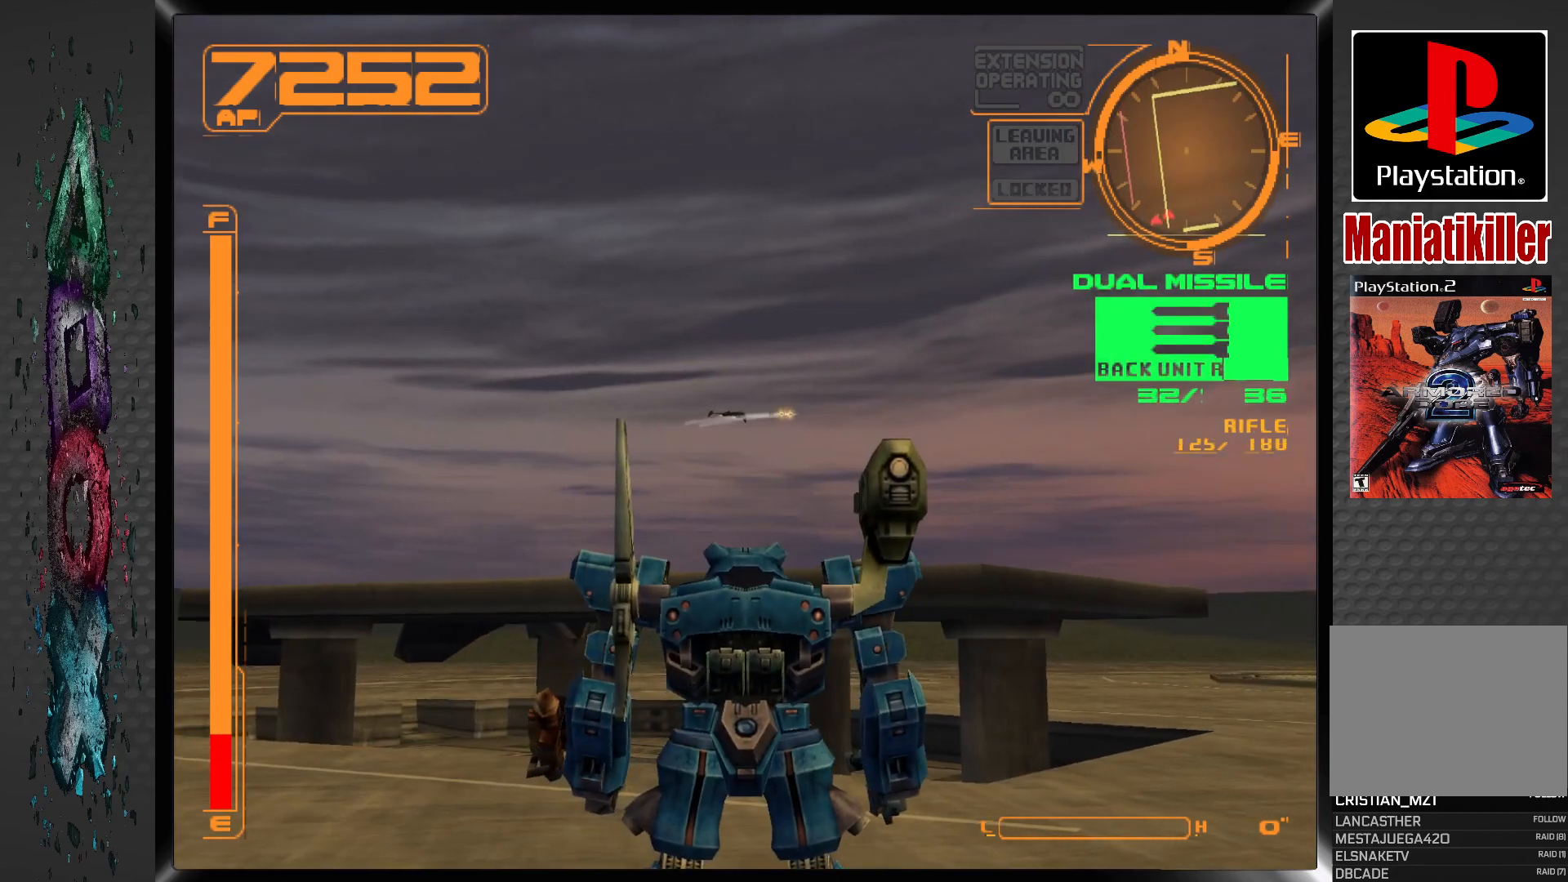
{"dt_ms": 500, "buttons": ["DPAD_UP"], "left_stick": "center", "right_stick": "center", "events": [[17, "DPAD_UP", "down"], [67, "DPAD_RIGHT", "down"], [300, "DPAD_RIGHT", "up"]]}
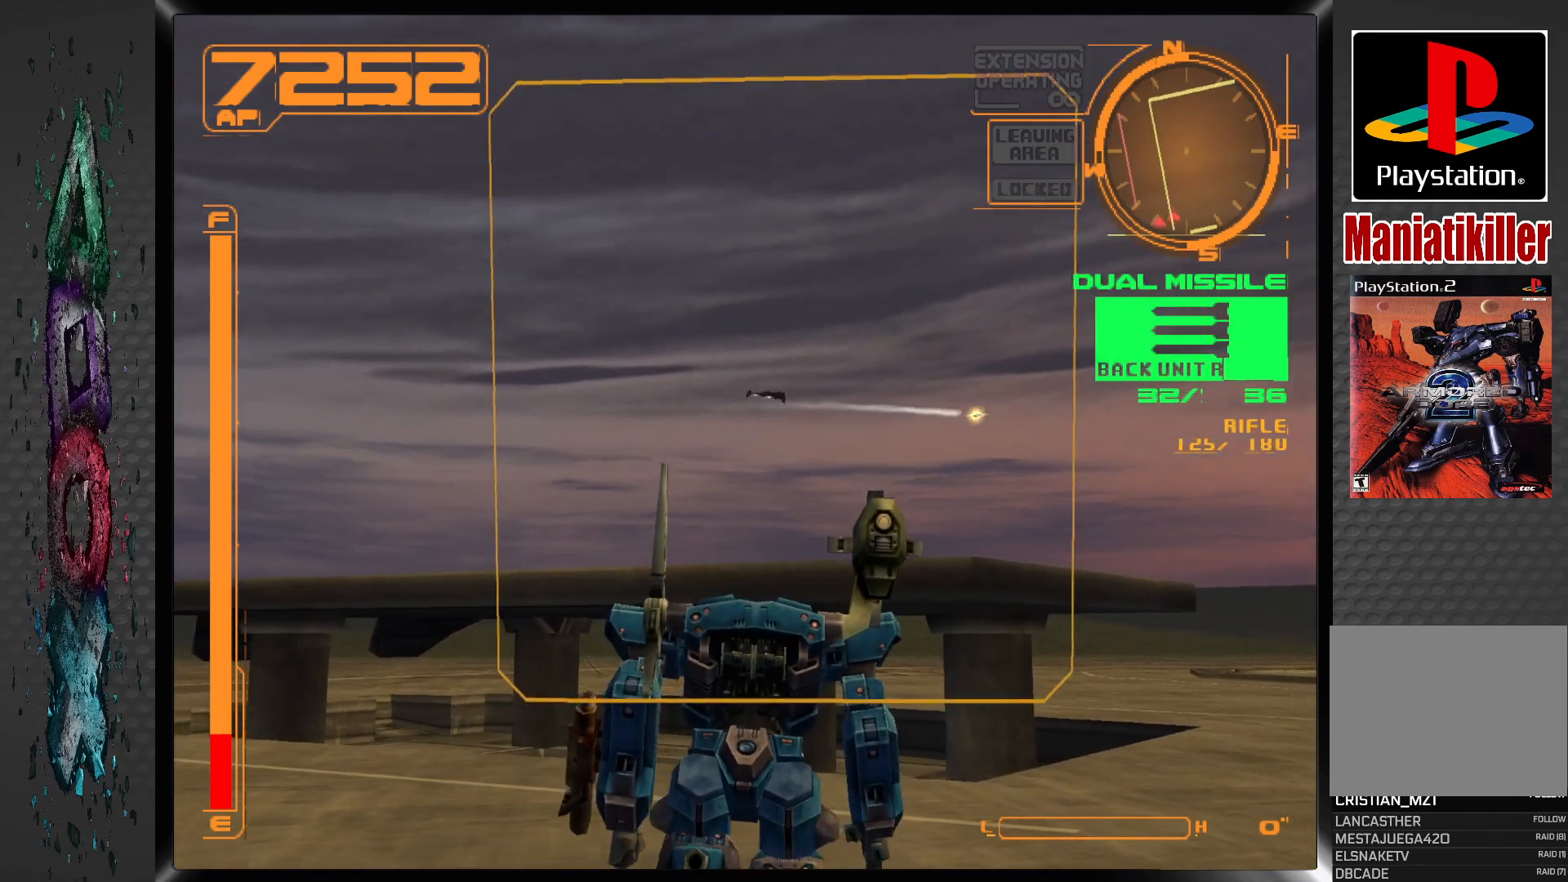
{"dt_ms": 500, "buttons": ["R1", "DPAD_UP"], "left_stick": "center", "right_stick": "center", "events": [[167, "R1", "down"]]}
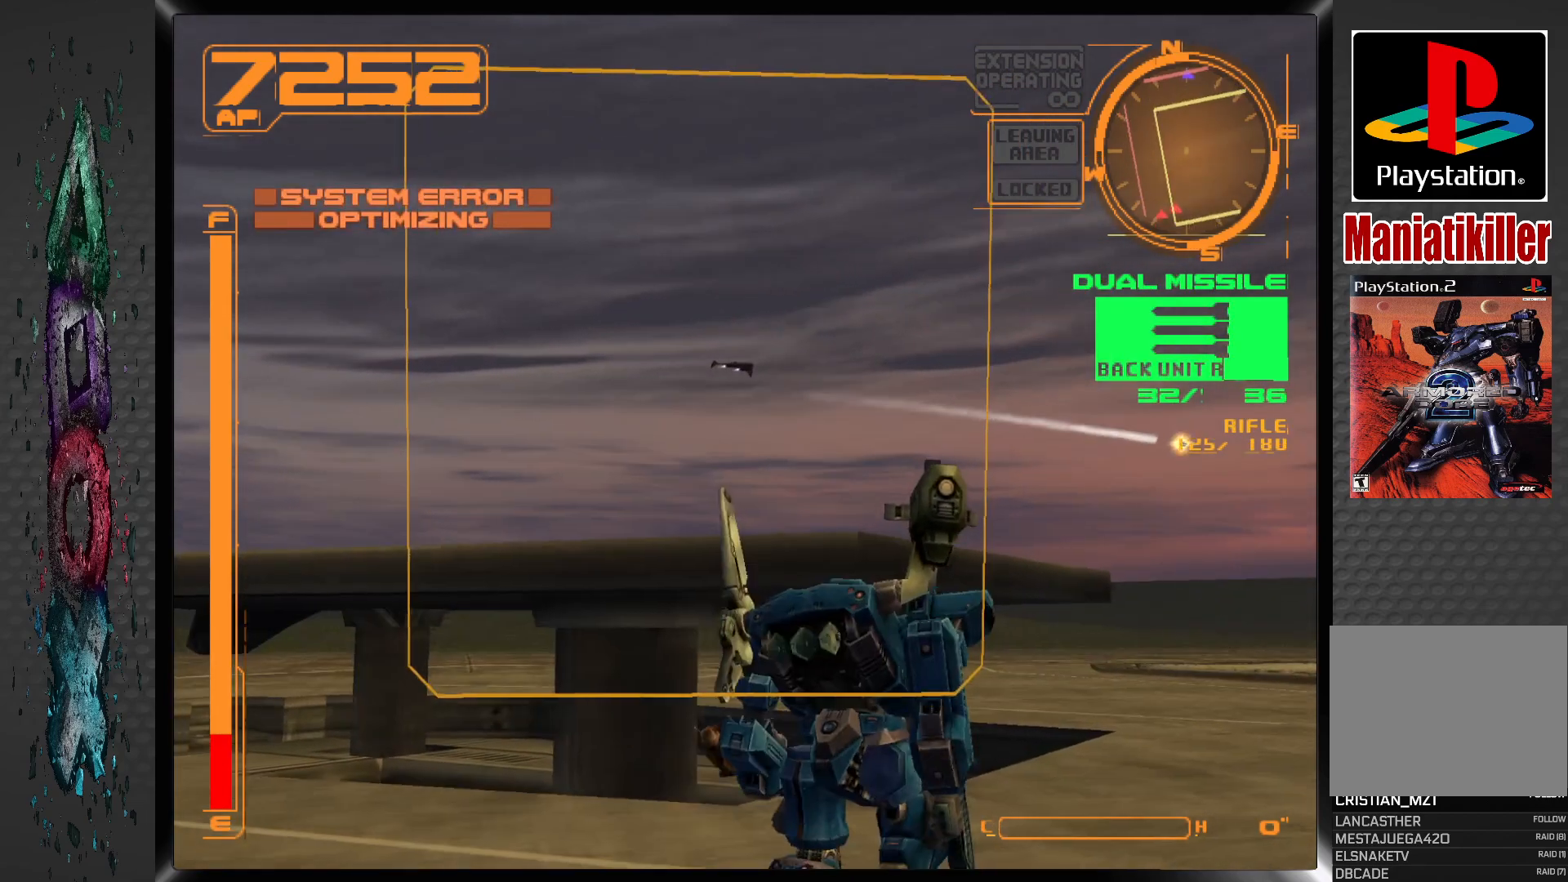
{"dt_ms": 500, "buttons": ["R1", "DPAD_UP", "DPAD_RIGHT"], "left_stick": "center", "right_stick": "center", "events": [[467, "DPAD_RIGHT", "down"]]}
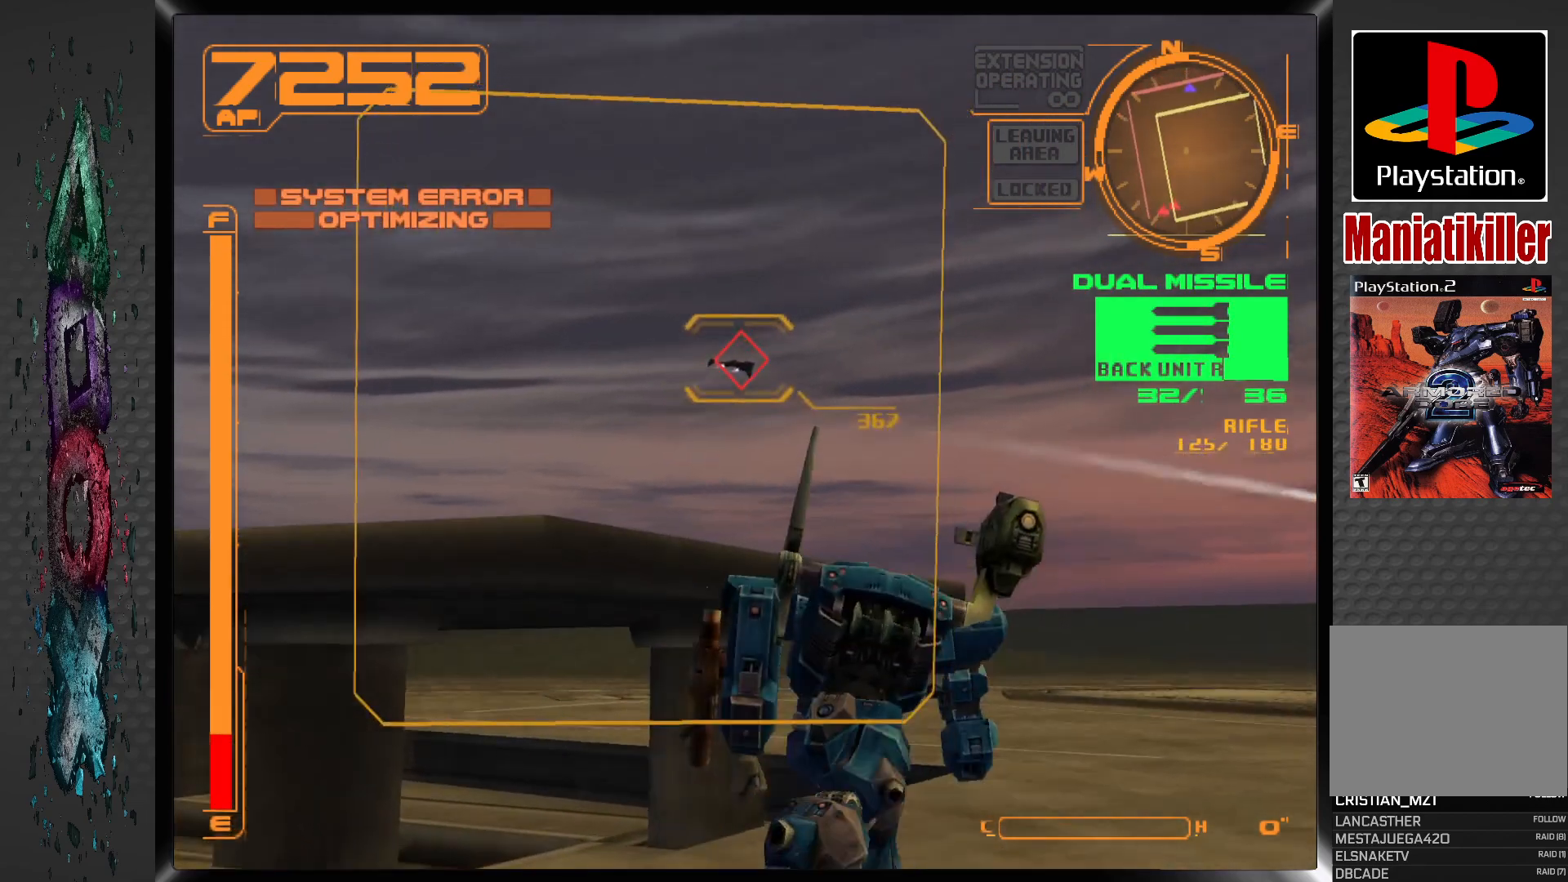
{"dt_ms": 500, "buttons": ["R1", "DPAD_UP"], "left_stick": "center", "right_stick": "center", "events": [[100, "DPAD_RIGHT", "up"]]}
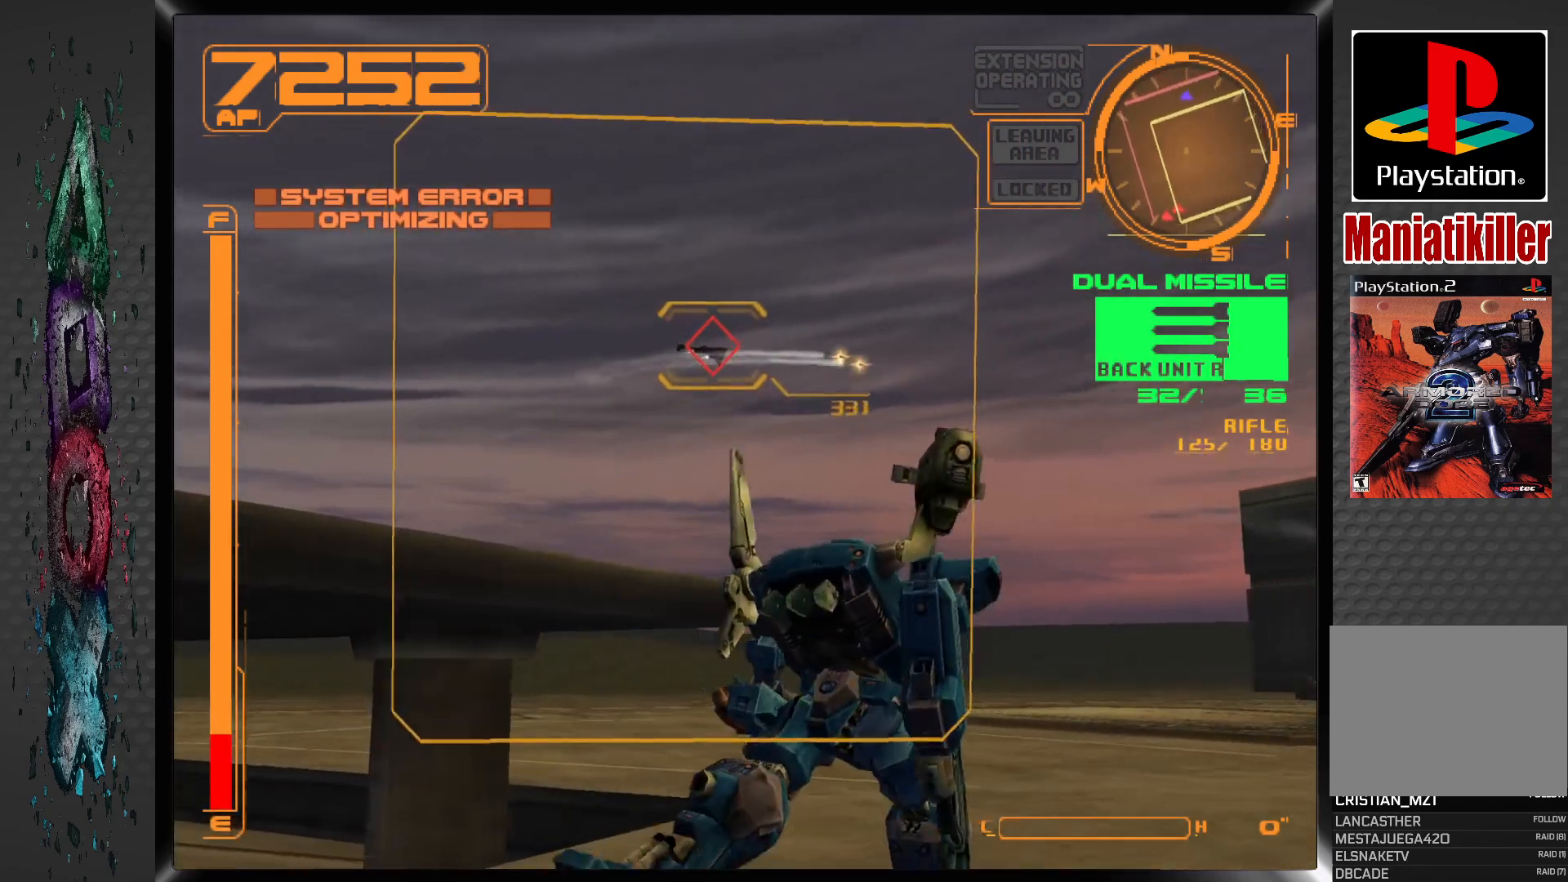
{"dt_ms": 500, "buttons": ["SQUARE", "DPAD_UP"], "left_stick": "center", "right_stick": "center", "events": [[467, "SQUARE", "down"], [483, "R1", "up"]]}
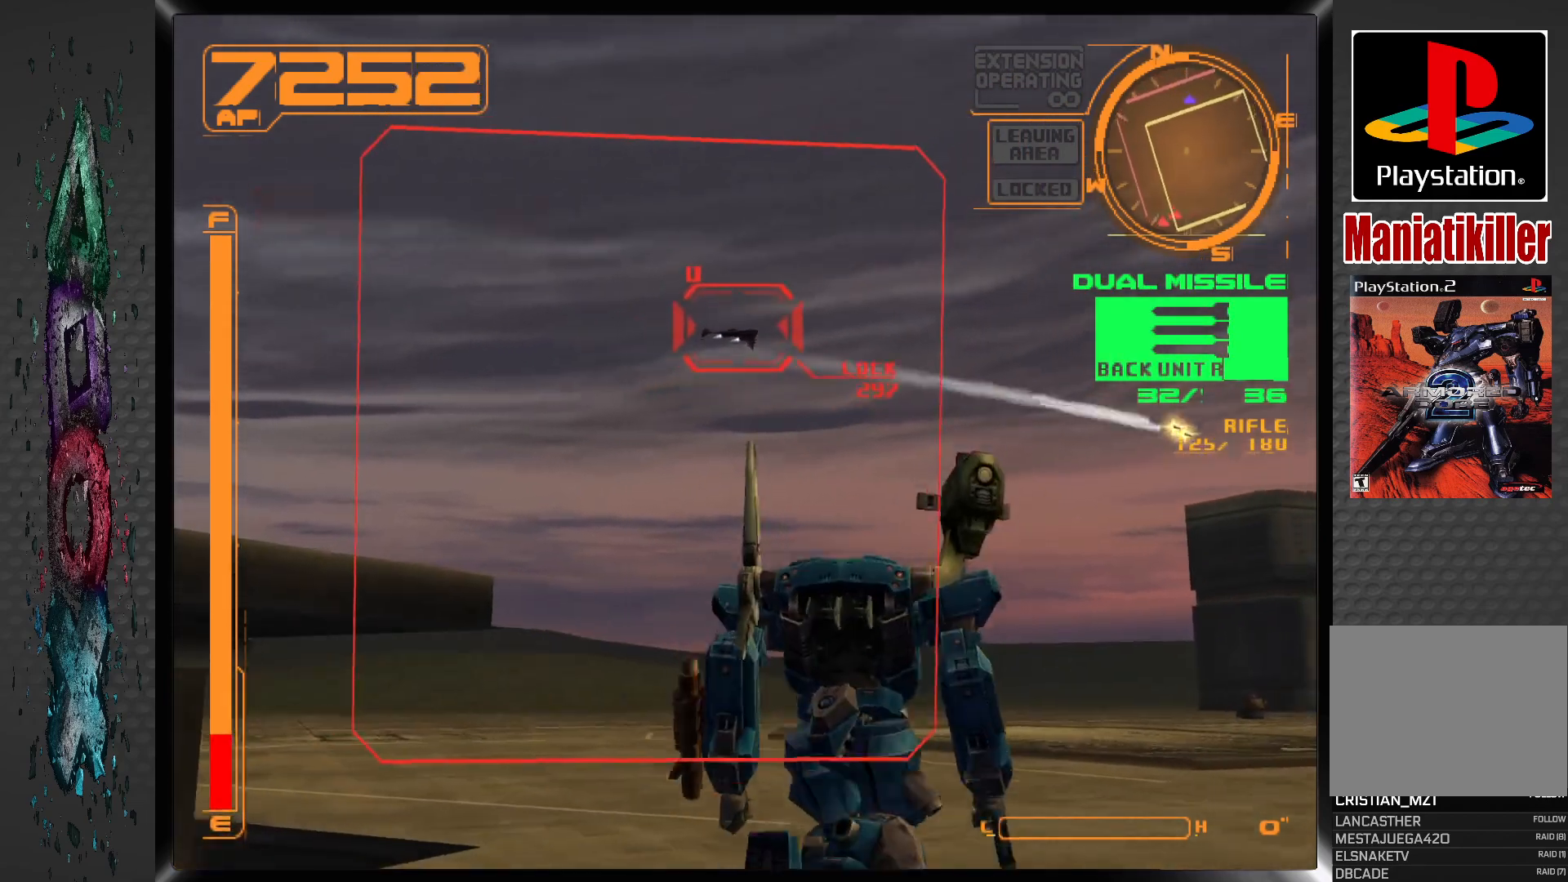
{"dt_ms": 1000, "buttons": [], "left_stick": "center", "right_stick": "center"}
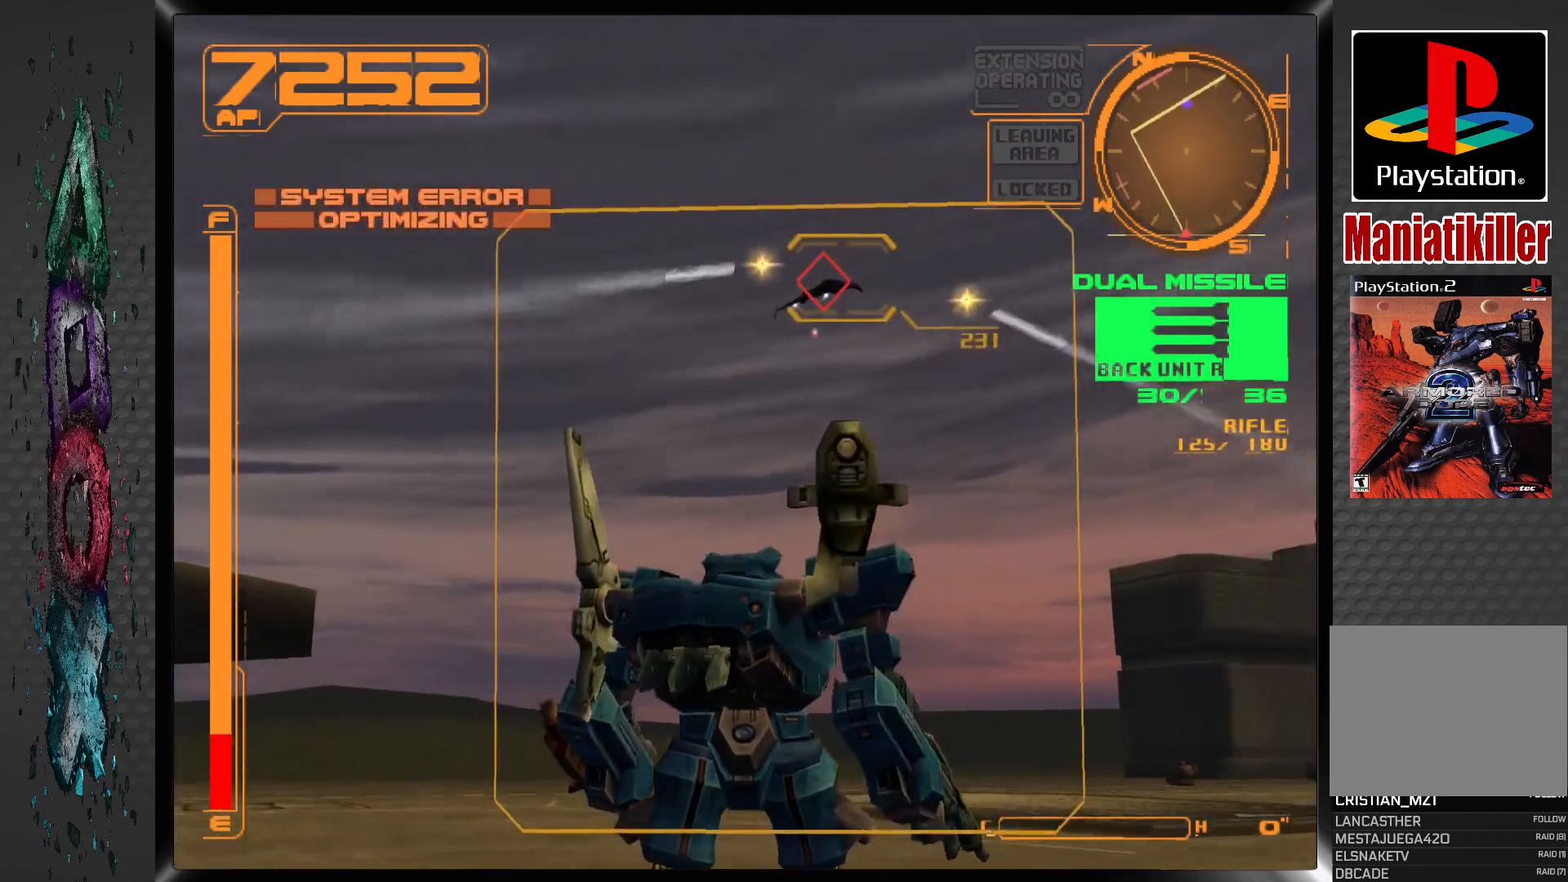
{"dt_ms": 500, "buttons": ["DPAD_LEFT"], "left_stick": "center", "right_stick": "center", "events": [[450, "DPAD_LEFT", "down"]]}
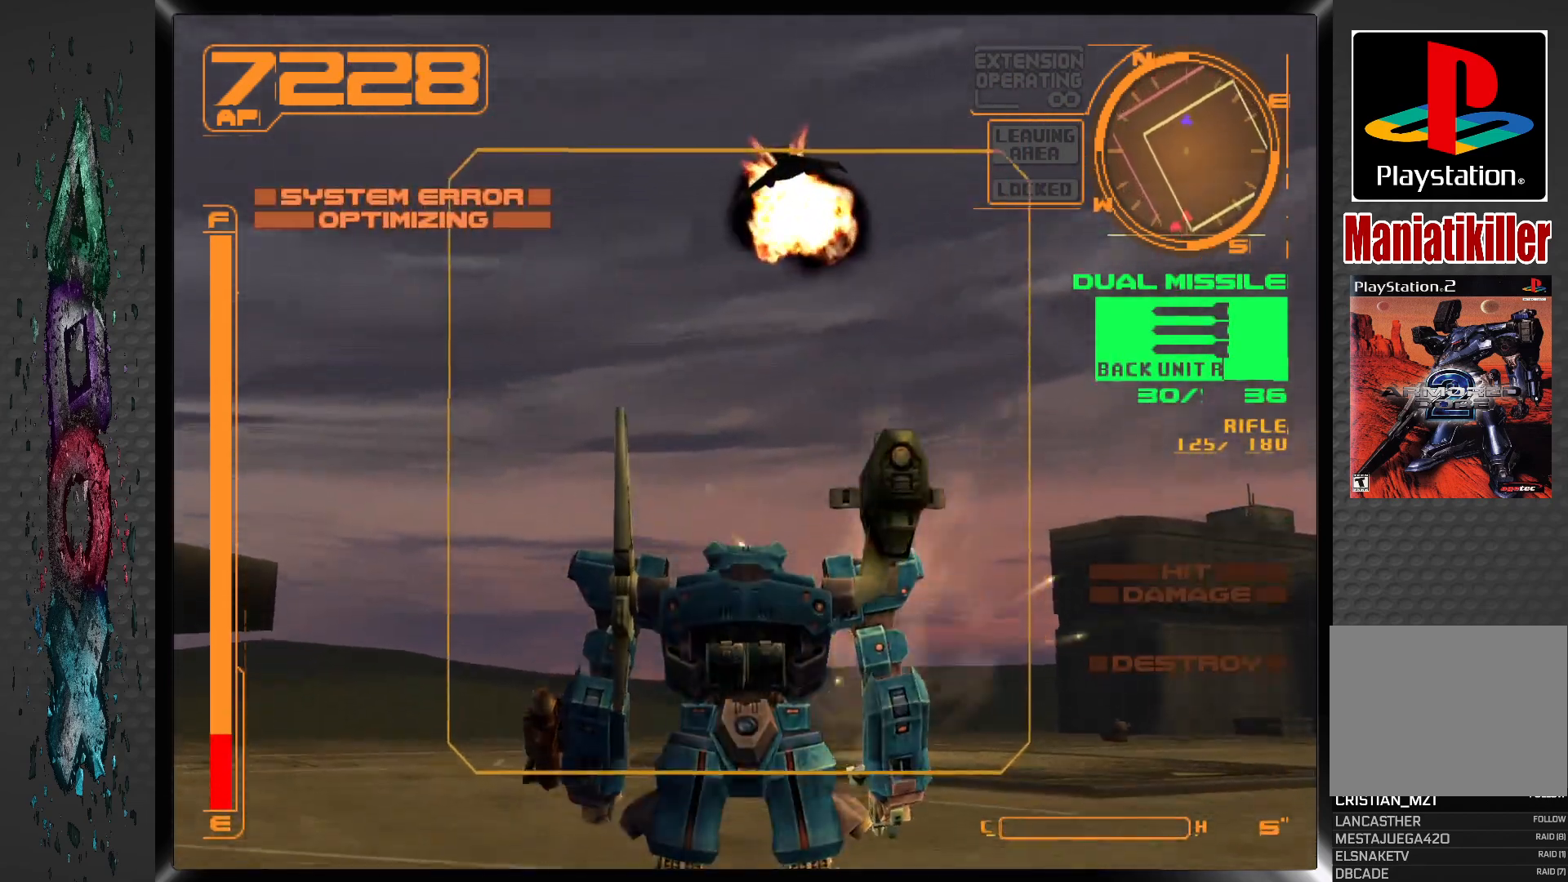
{"dt_ms": 500, "buttons": ["DPAD_LEFT"], "left_stick": "center", "right_stick": "center", "events": []}
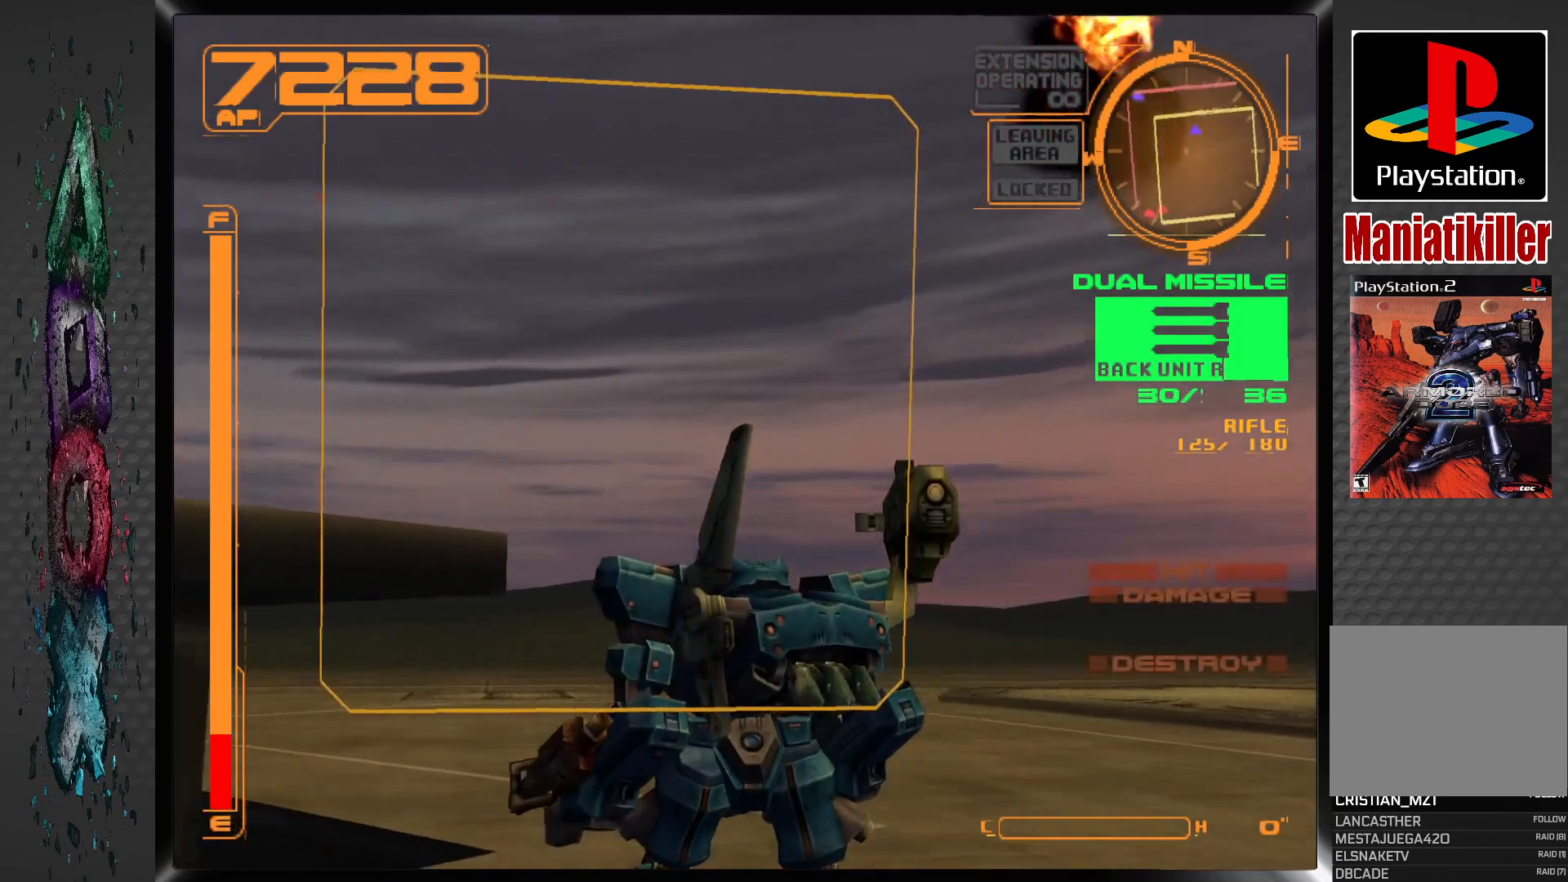
{"dt_ms": 500, "buttons": ["DPAD_LEFT"], "left_stick": "center", "right_stick": "center", "events": []}
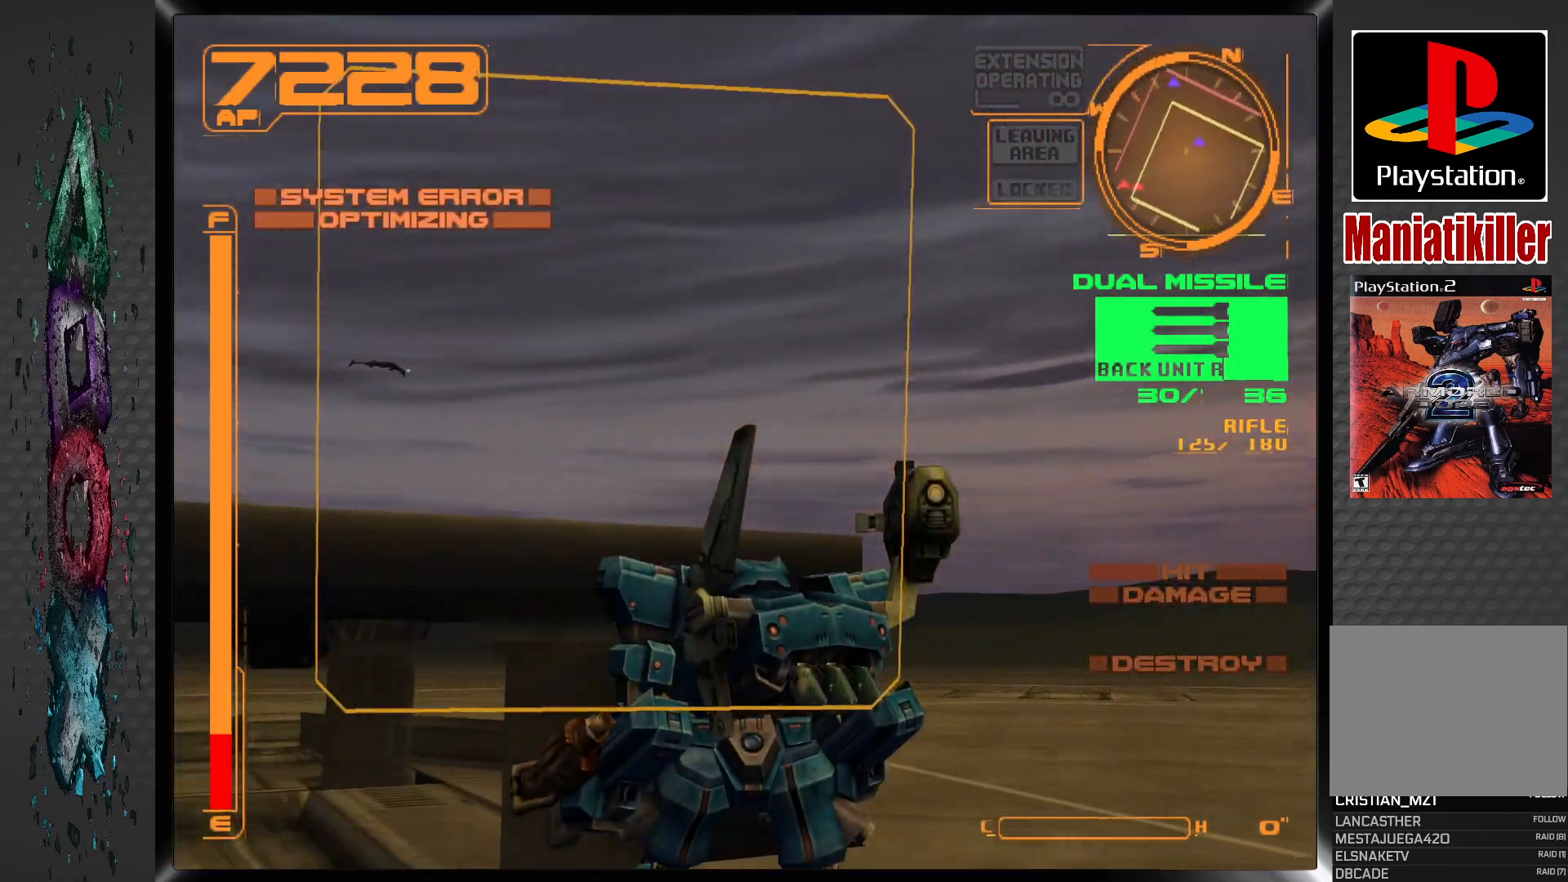
{"dt_ms": 1000, "buttons": ["L2", "DPAD_LEFT"], "left_stick": "center", "right_stick": "center"}
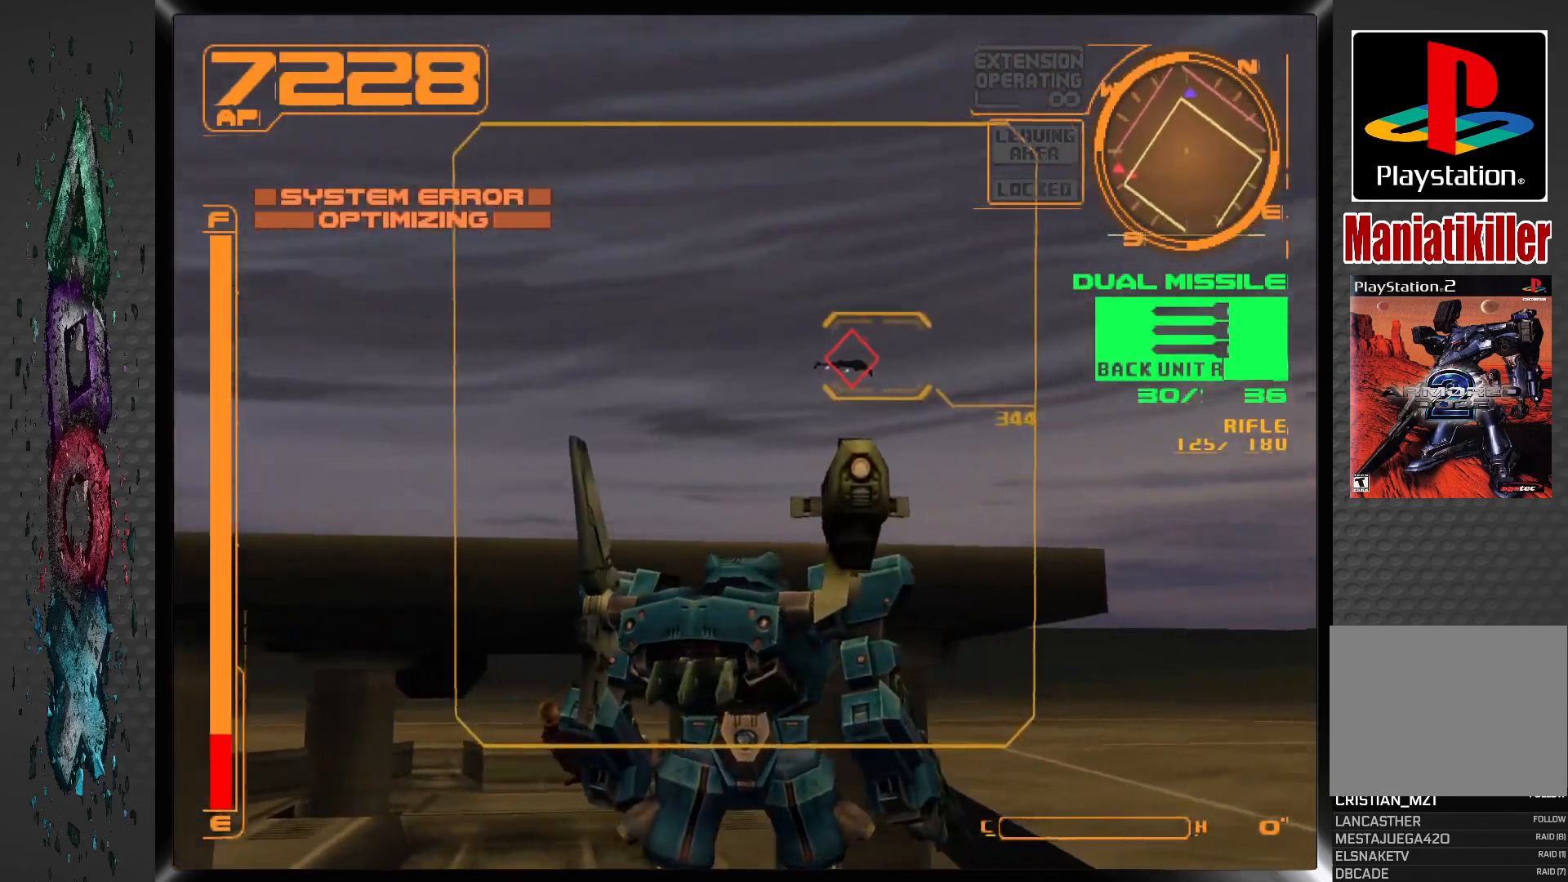
{"dt_ms": 500, "buttons": [], "left_stick": "center", "right_stick": "center", "events": [[100, "DPAD_RIGHT", "down"], [117, "L2", "up"], [183, "DPAD_LEFT", "up"], [283, "DPAD_RIGHT", "up"]]}
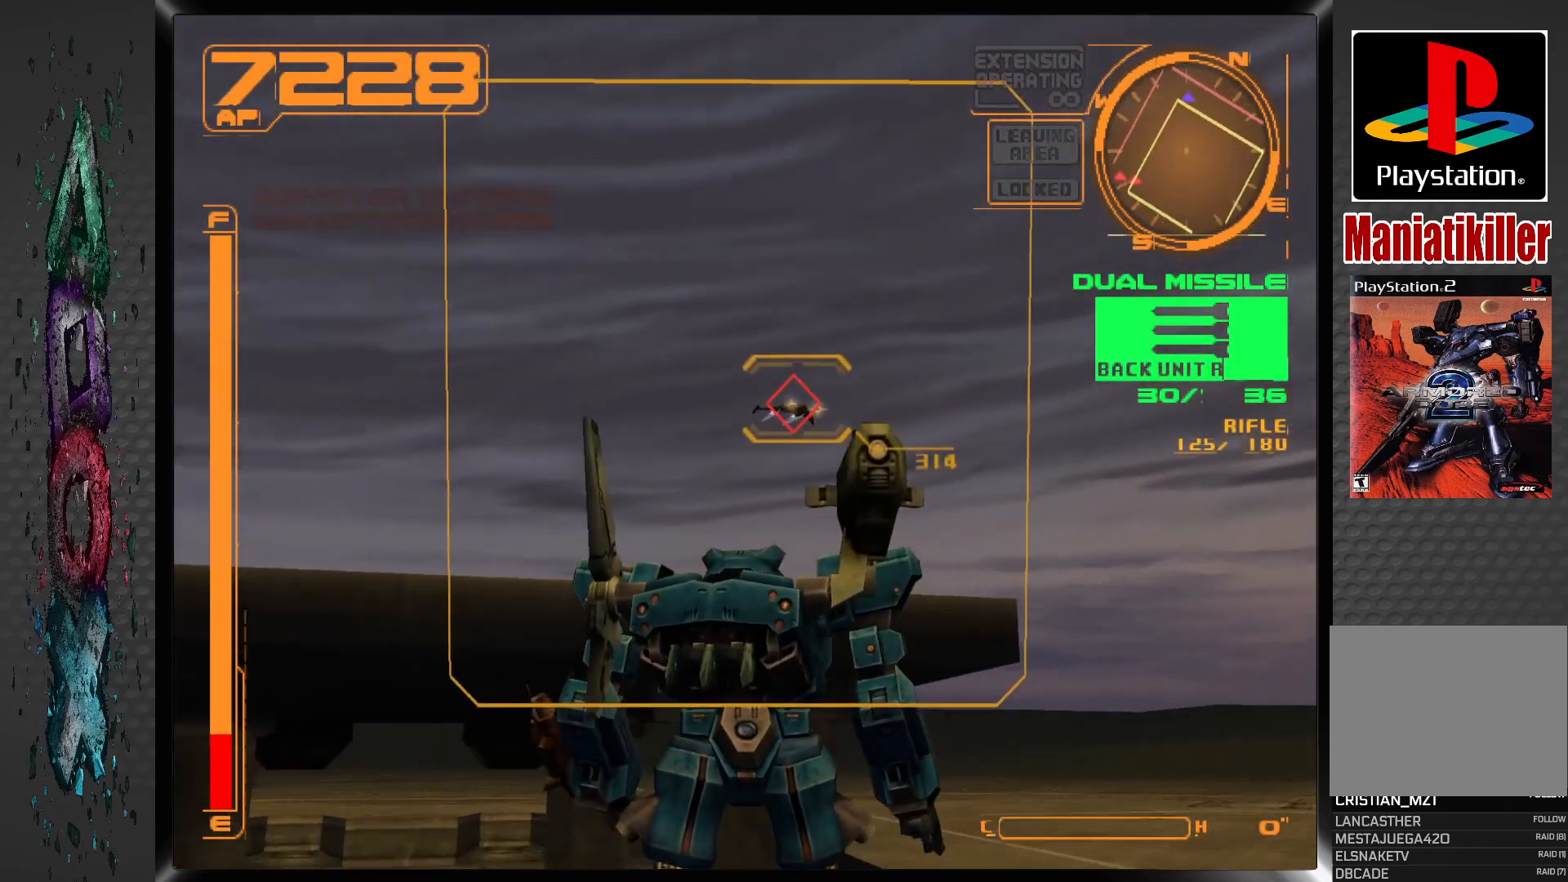
{"dt_ms": 500, "buttons": [], "left_stick": "center", "right_stick": "center", "events": [[67, "DPAD_RIGHT", "down"], [383, "DPAD_RIGHT", "up"]]}